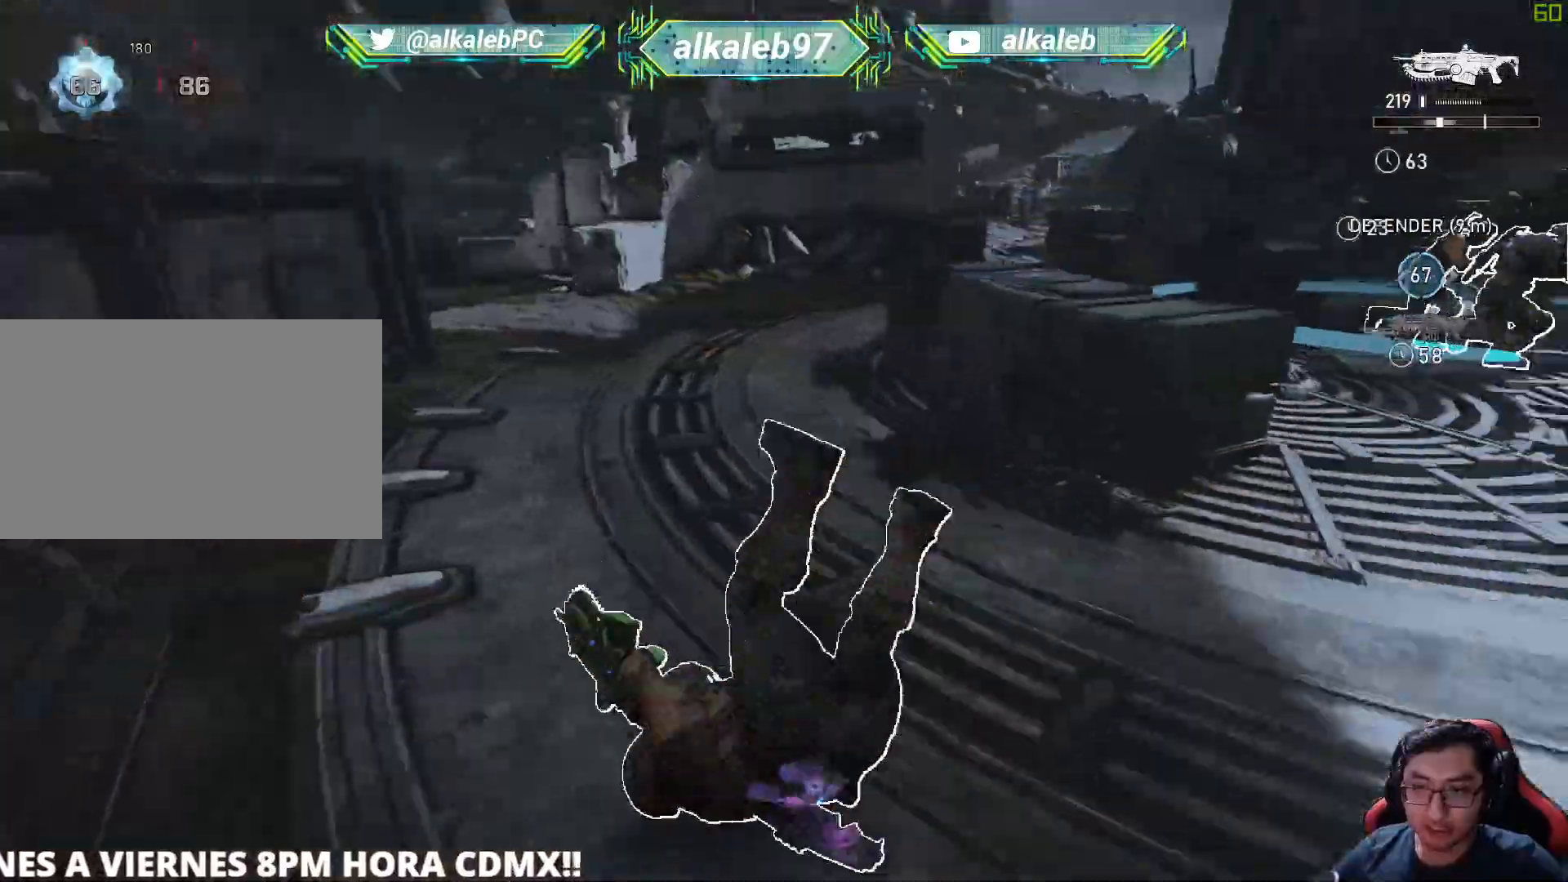
Gameplay with keyboard and mouse; each line is a JSON object with the keys and mouse buttons held at the frame after it. "events" lists presses ("down") and releases ("up") of "1", "2", "3", "4", "5", "a", "alt", "c", "caps_lock", "ctrl", "d", "e", "f", "g", "q", "r", "s", "shift", "space", "t", "tab", "v", "w", "x", "z", "mouse_left", "mouse_wheel" and "mouse_right" between this image and that frame as [ms after this image, input, new state], when the widget could be followed in between. "mouse_left", "mouse_wheel", "mouse_right" = the "left", "wheel", "right" buttons of the "mouse" list. No other keys are recorded. "wheel" means that the mouse wheel is clicked or scrolled. "mouse_move" is the direction in which the mouse moves at that frame (one of eight, or "still"), when it could be read.
{"keys": ["shift", "w"], "mouse": [], "mouse_move": "down"}
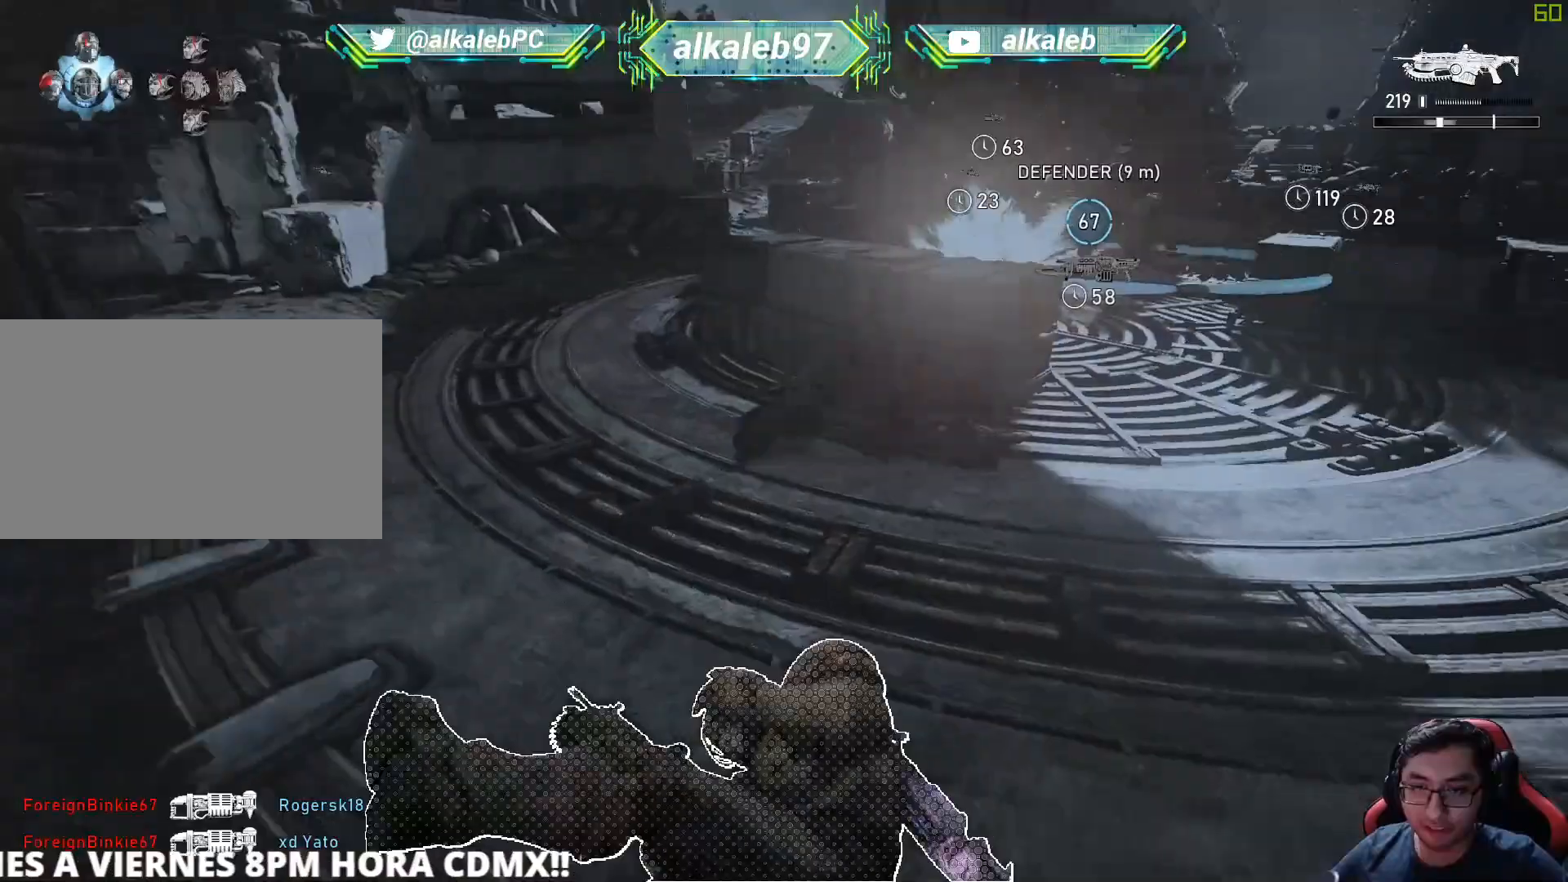
{"keys": ["shift", "w"], "mouse": [], "mouse_move": "still", "events": []}
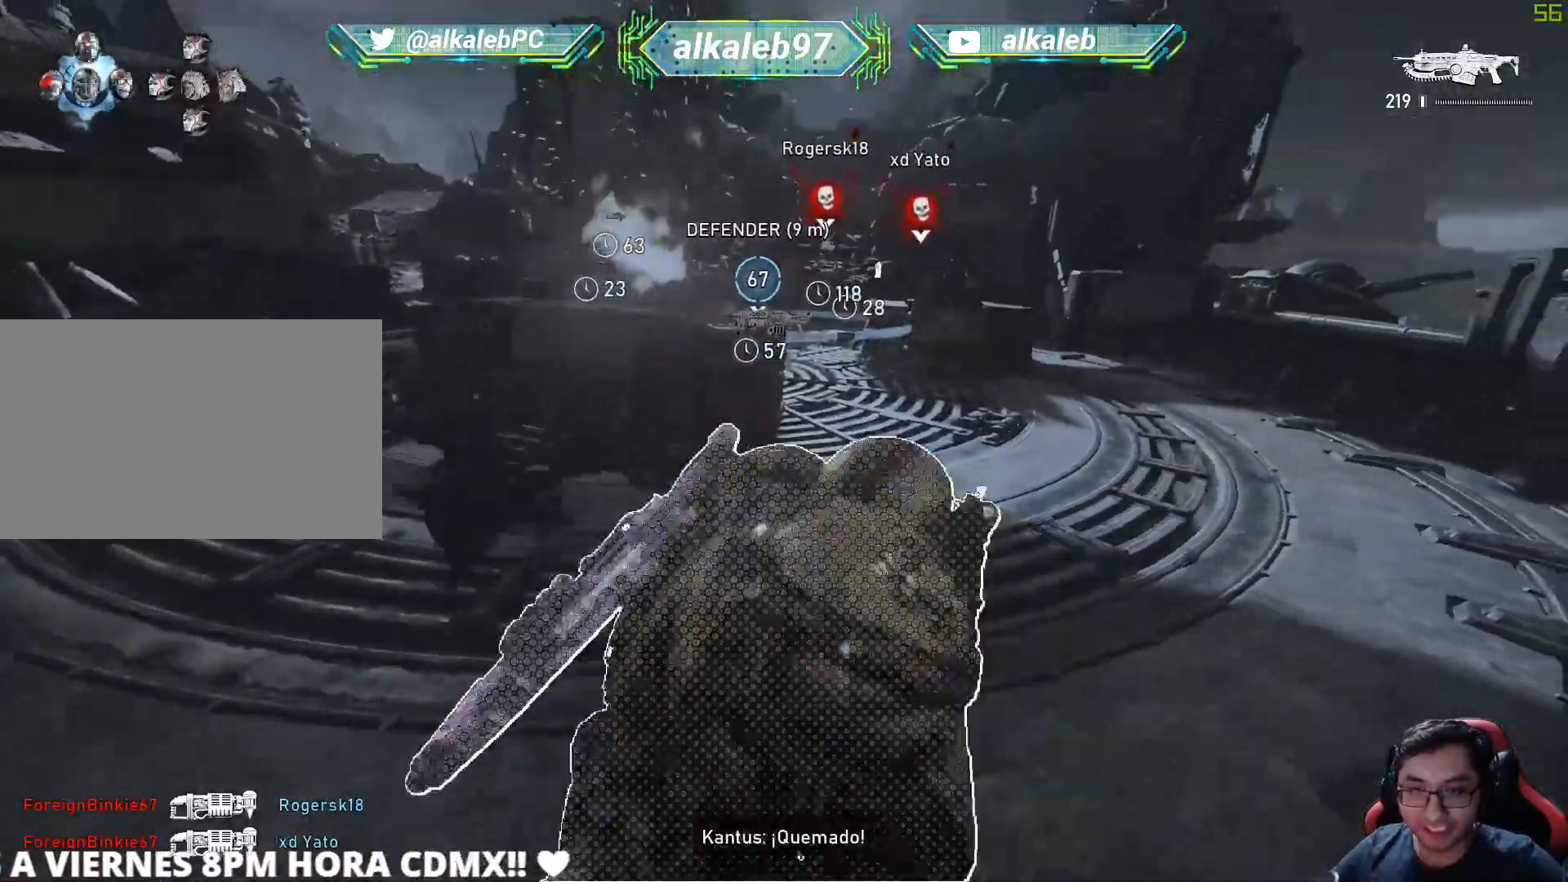
{"keys": ["w"], "mouse": [], "mouse_move": "up-left", "events": [[351, "shift", "up"], [351, "space", "down"], [484, "space", "up"]]}
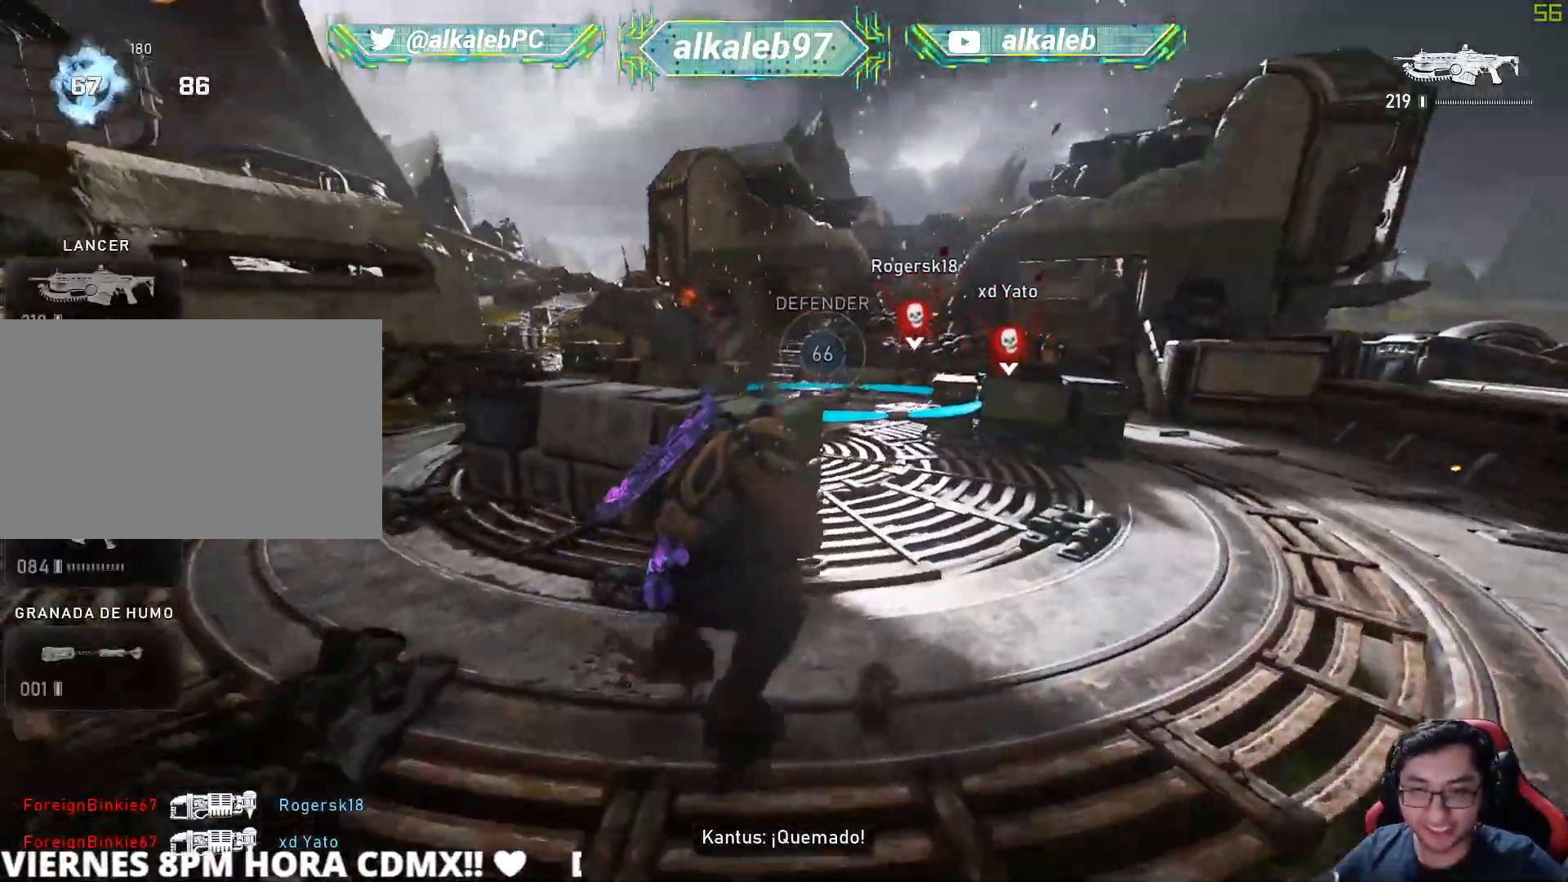
{"keys": ["shift", "w"], "mouse": [], "mouse_move": "down", "events": [[217, "shift", "down"]]}
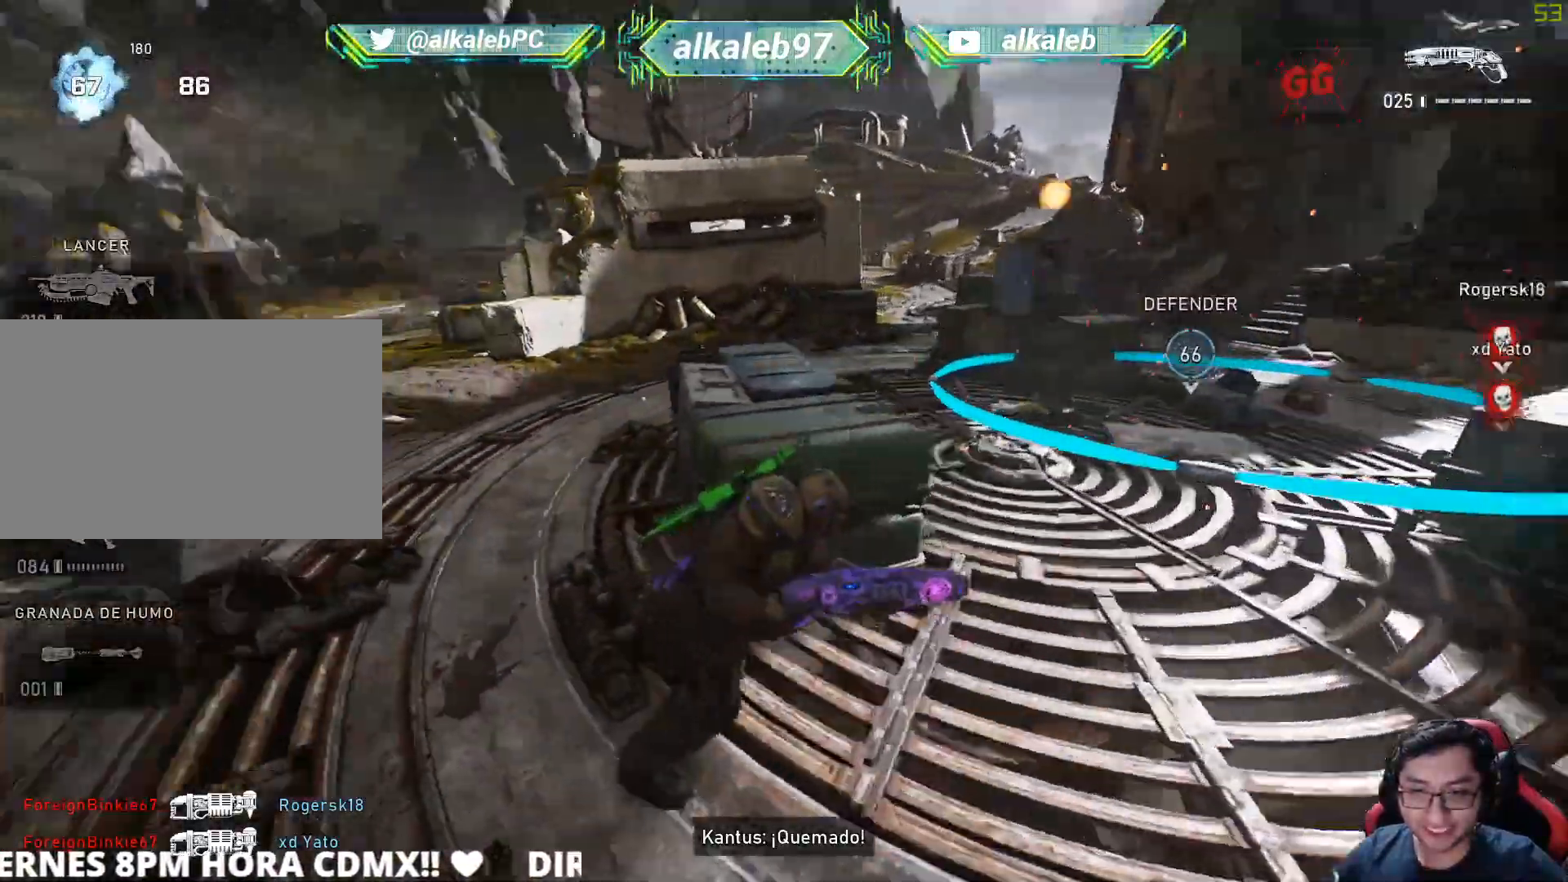
{"keys": [], "mouse": [], "mouse_move": "still", "events": [[100, "shift", "up"], [184, "d", "down"], [334, "a", "down"], [334, "d", "up"], [384, "w", "up"], [467, "a", "up"]]}
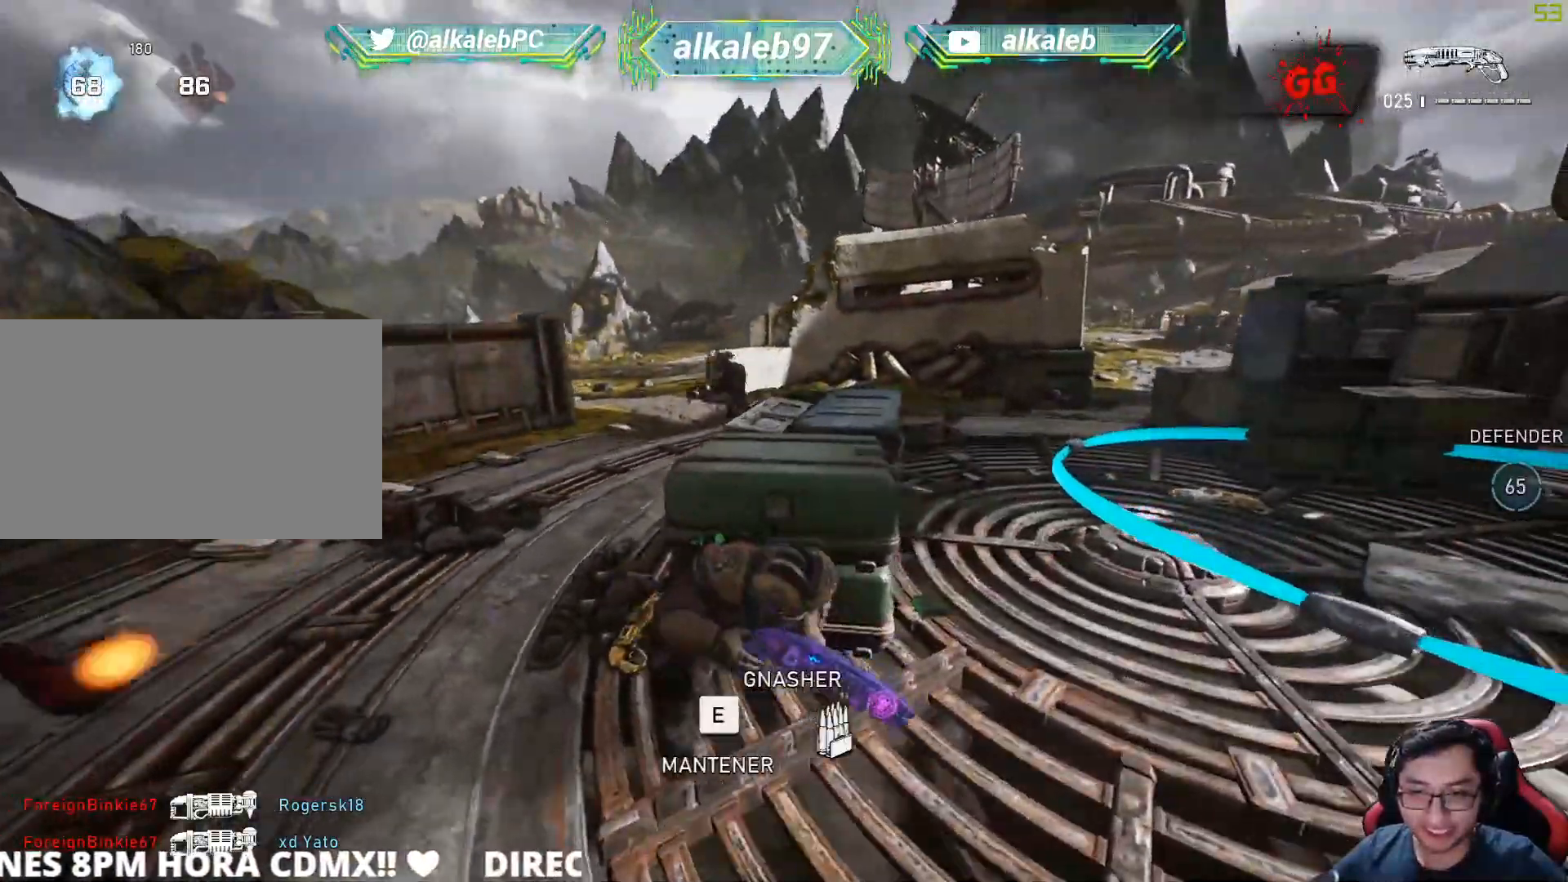
{"keys": ["d", "q"], "mouse": ["left", "right"], "mouse_move": "down-right", "events": [[350, "d", "down"], [350, "mouse_left", "down"], [350, "mouse_right", "down"], [350, "q", "down"], [400, "q", "up"], [433, "q", "down"]]}
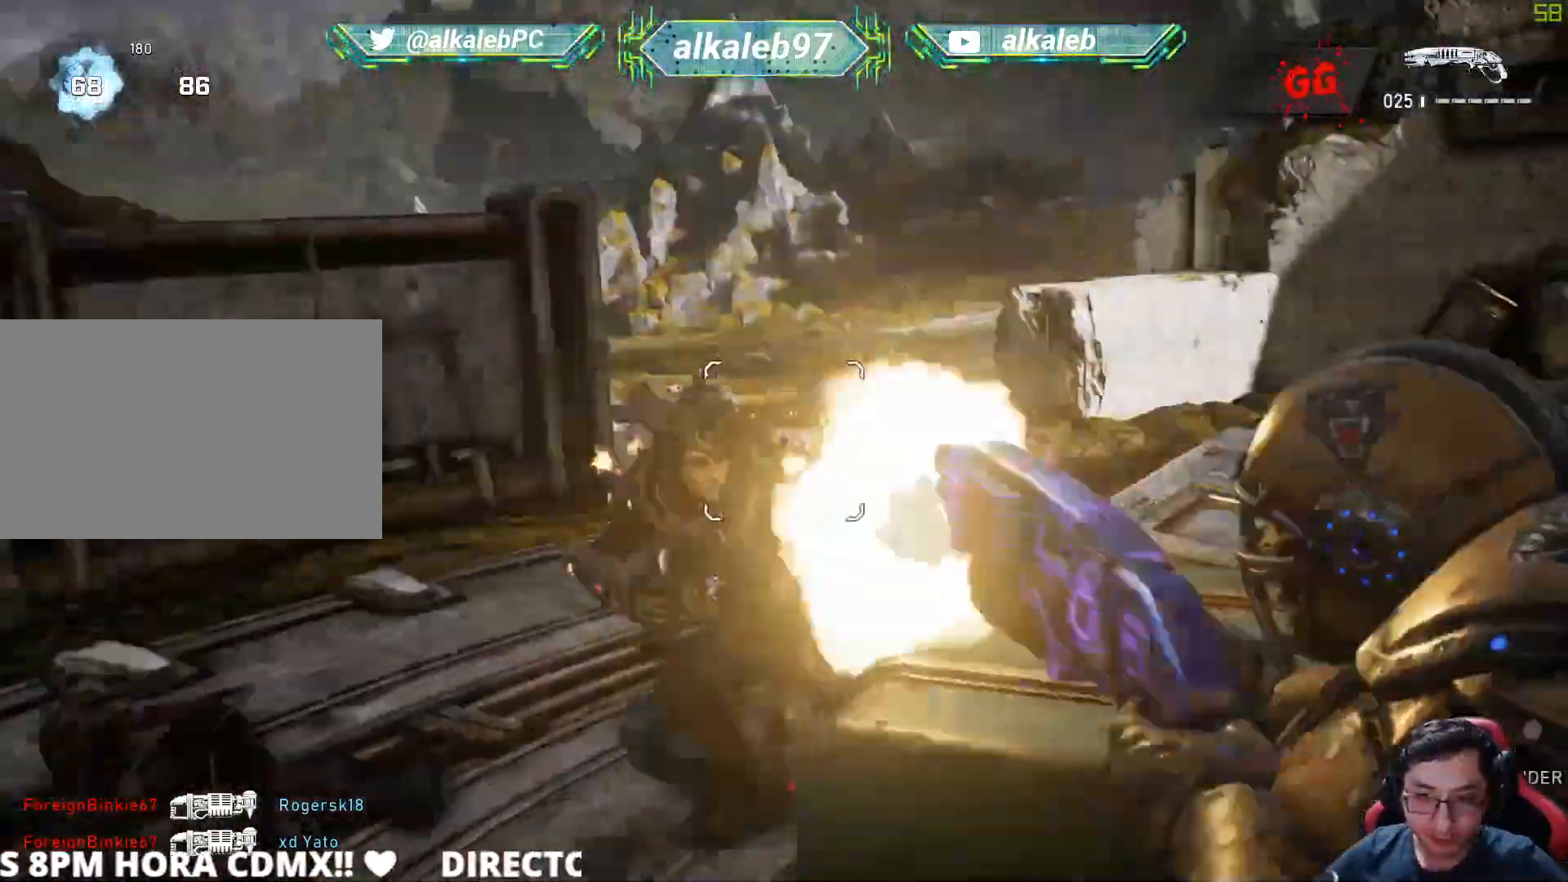
{"keys": ["w"], "mouse": [], "mouse_move": "left", "events": [[34, "mouse_left", "up"], [34, "mouse_right", "up"], [34, "q", "up"], [217, "w", "down"], [267, "d", "up"], [317, "shift", "down"], [501, "shift", "up"]]}
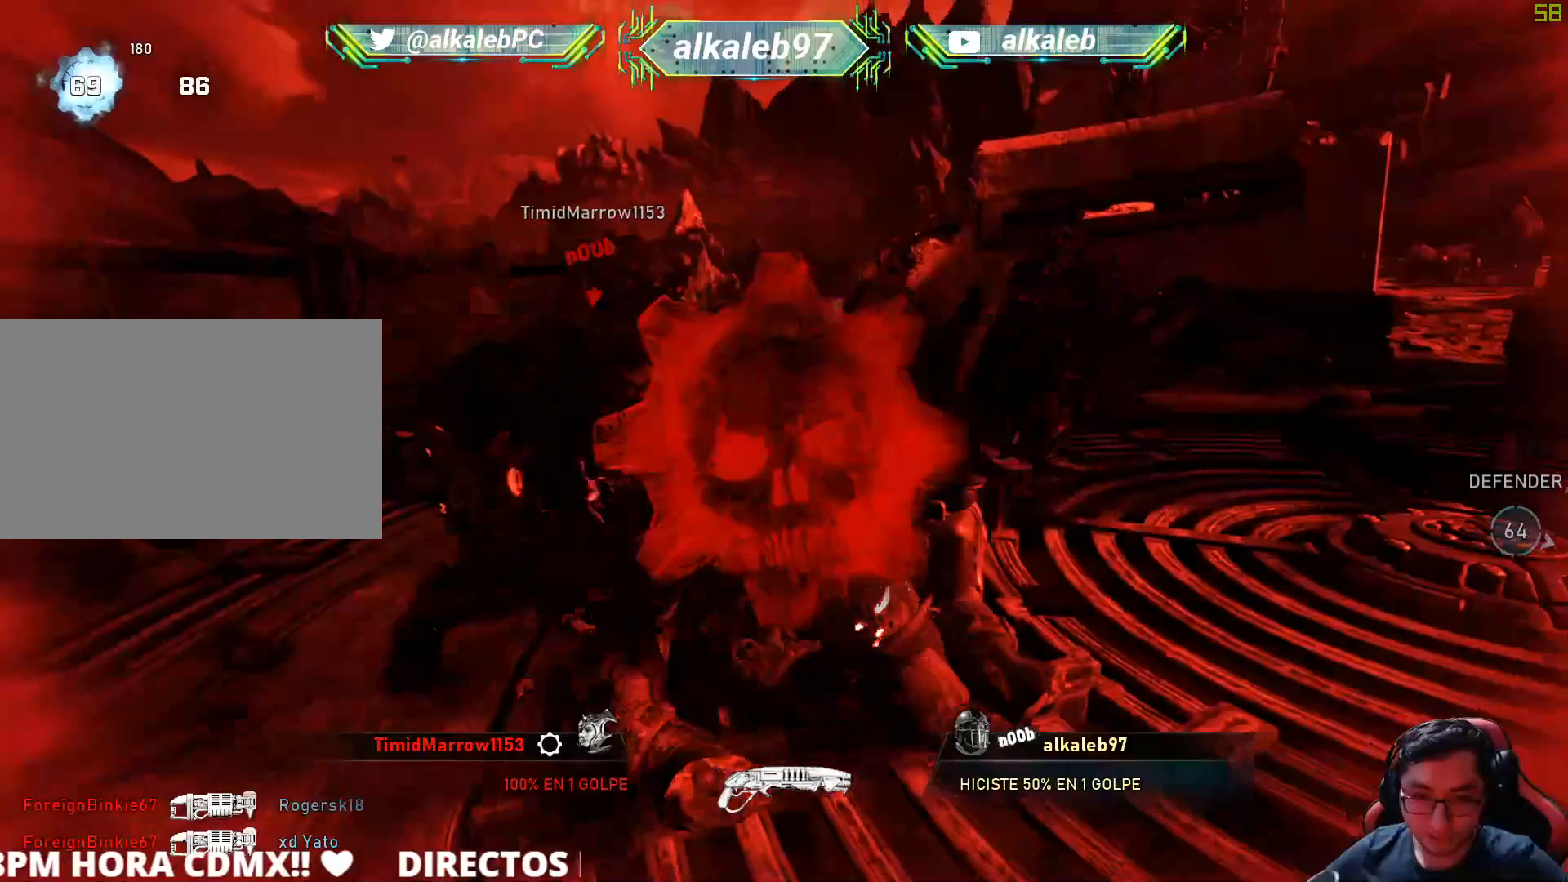
{"keys": [], "mouse": [], "mouse_move": "still", "events": [[100, "w", "up"]]}
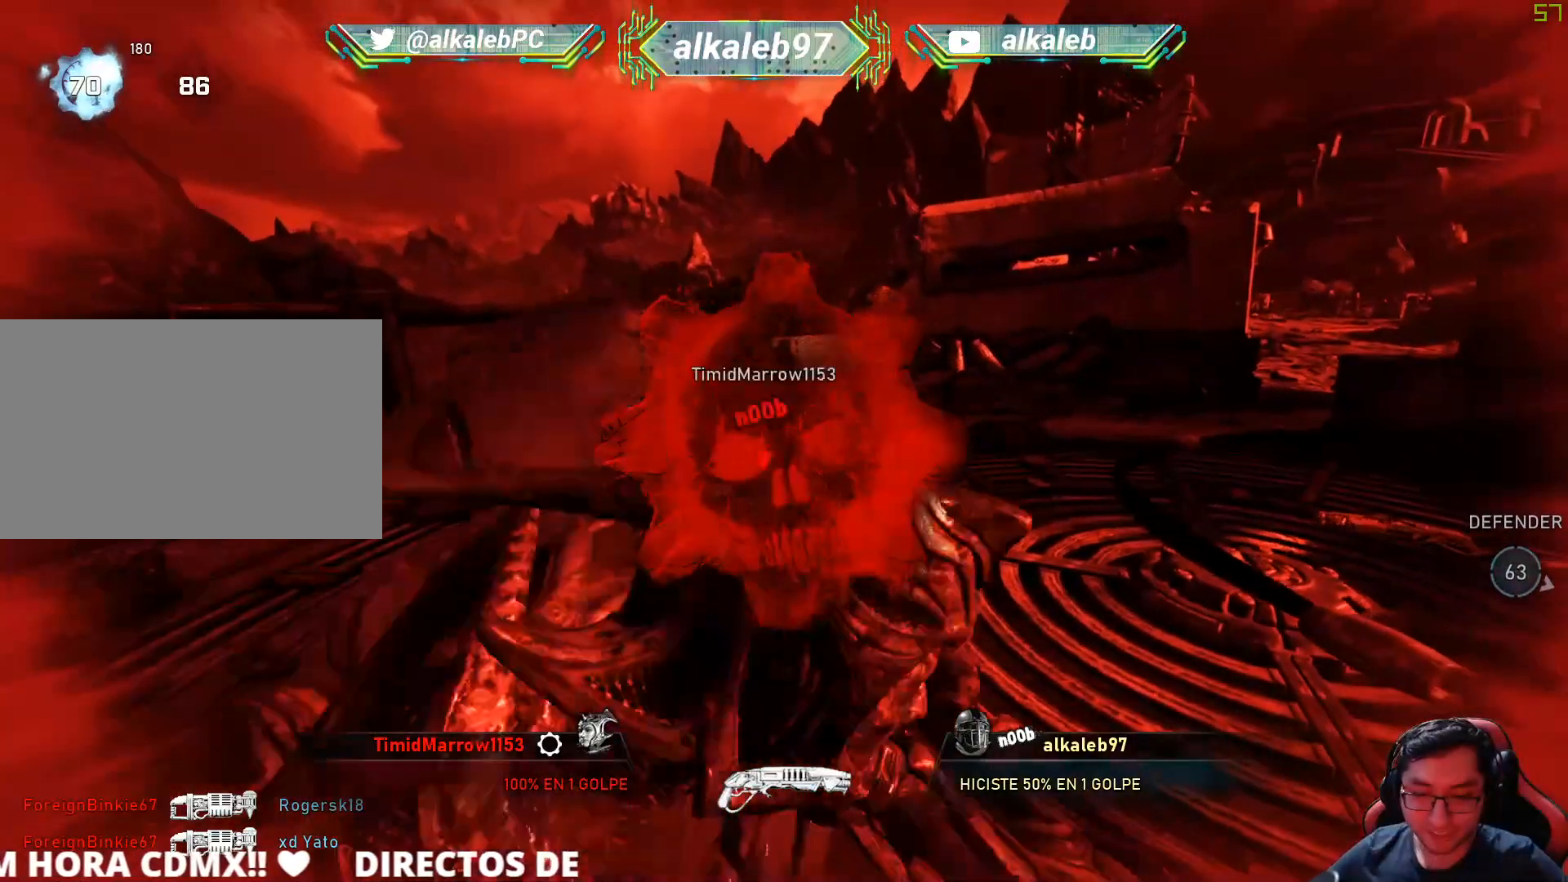
{"keys": [], "mouse": [], "mouse_move": "down-left", "events": []}
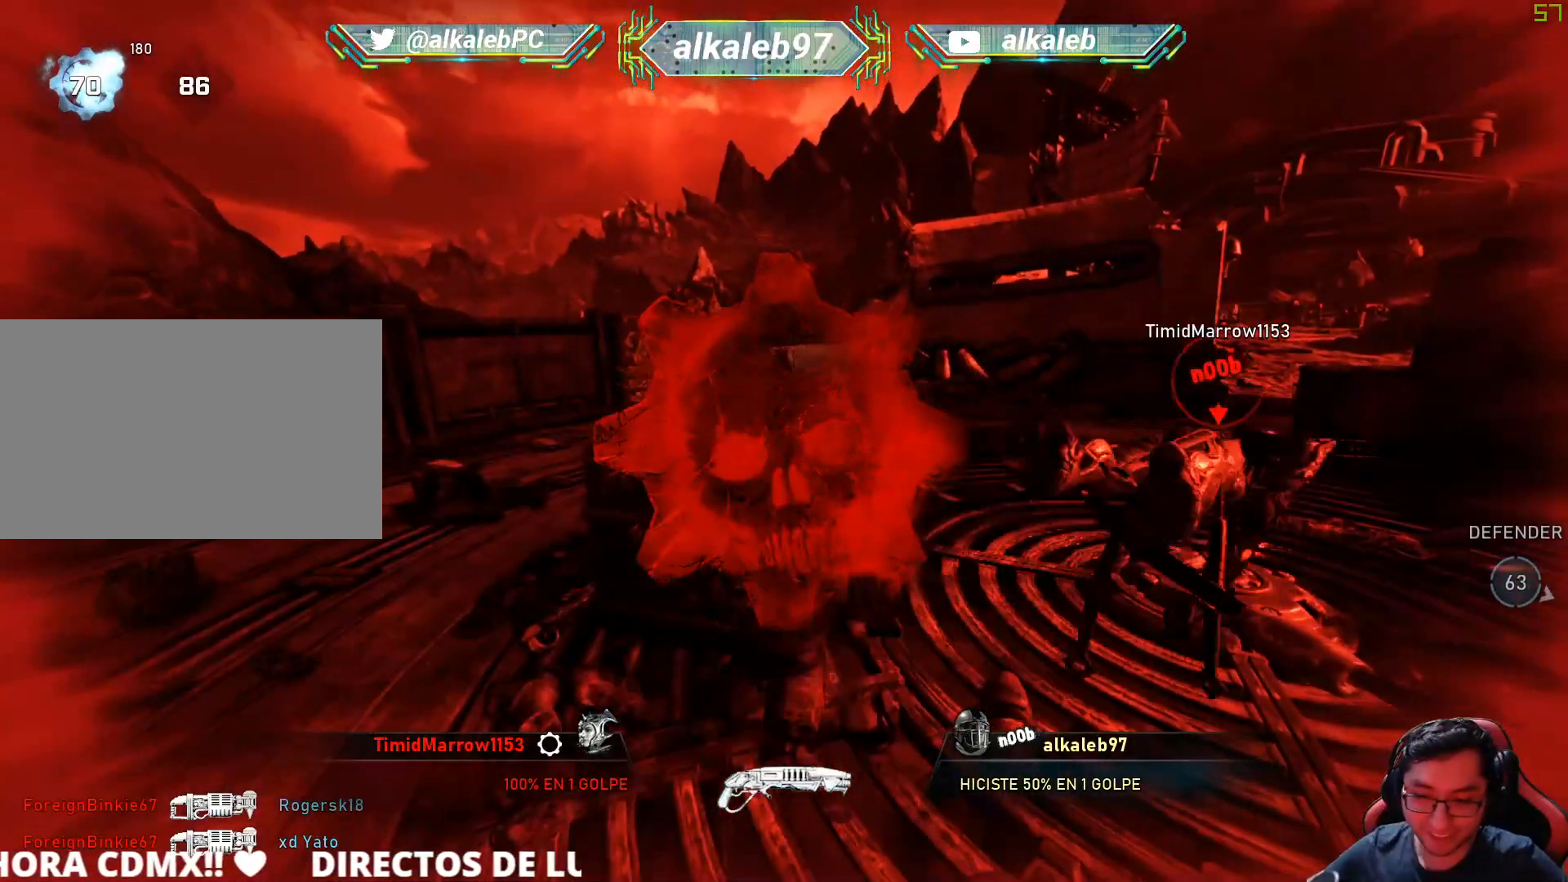
{"keys": [], "mouse": [], "mouse_move": "still", "events": []}
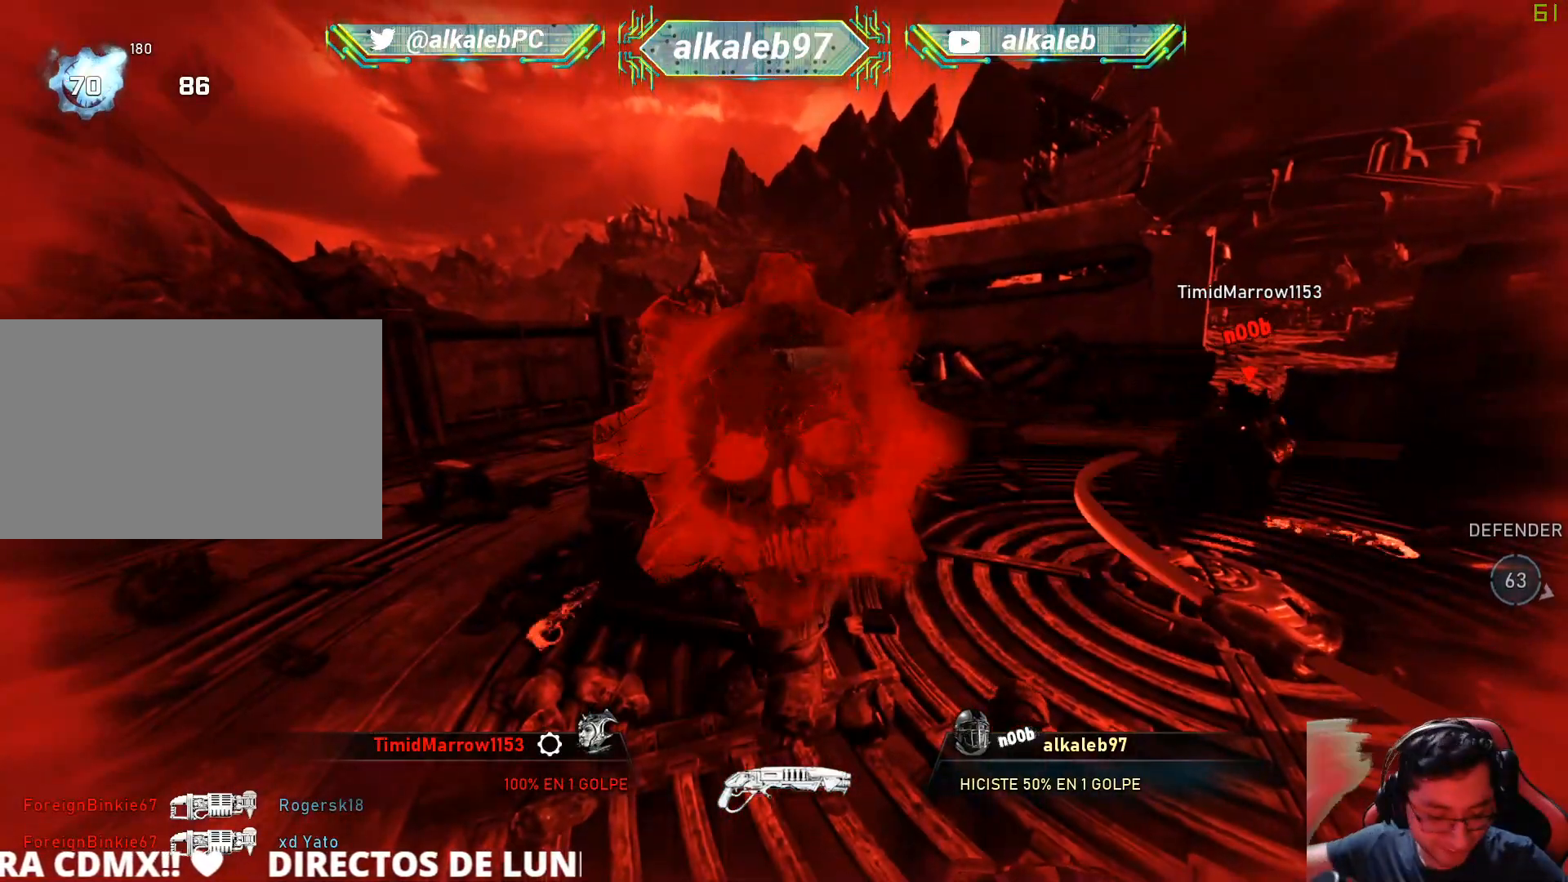
{"keys": [], "mouse": [], "mouse_move": "still", "events": []}
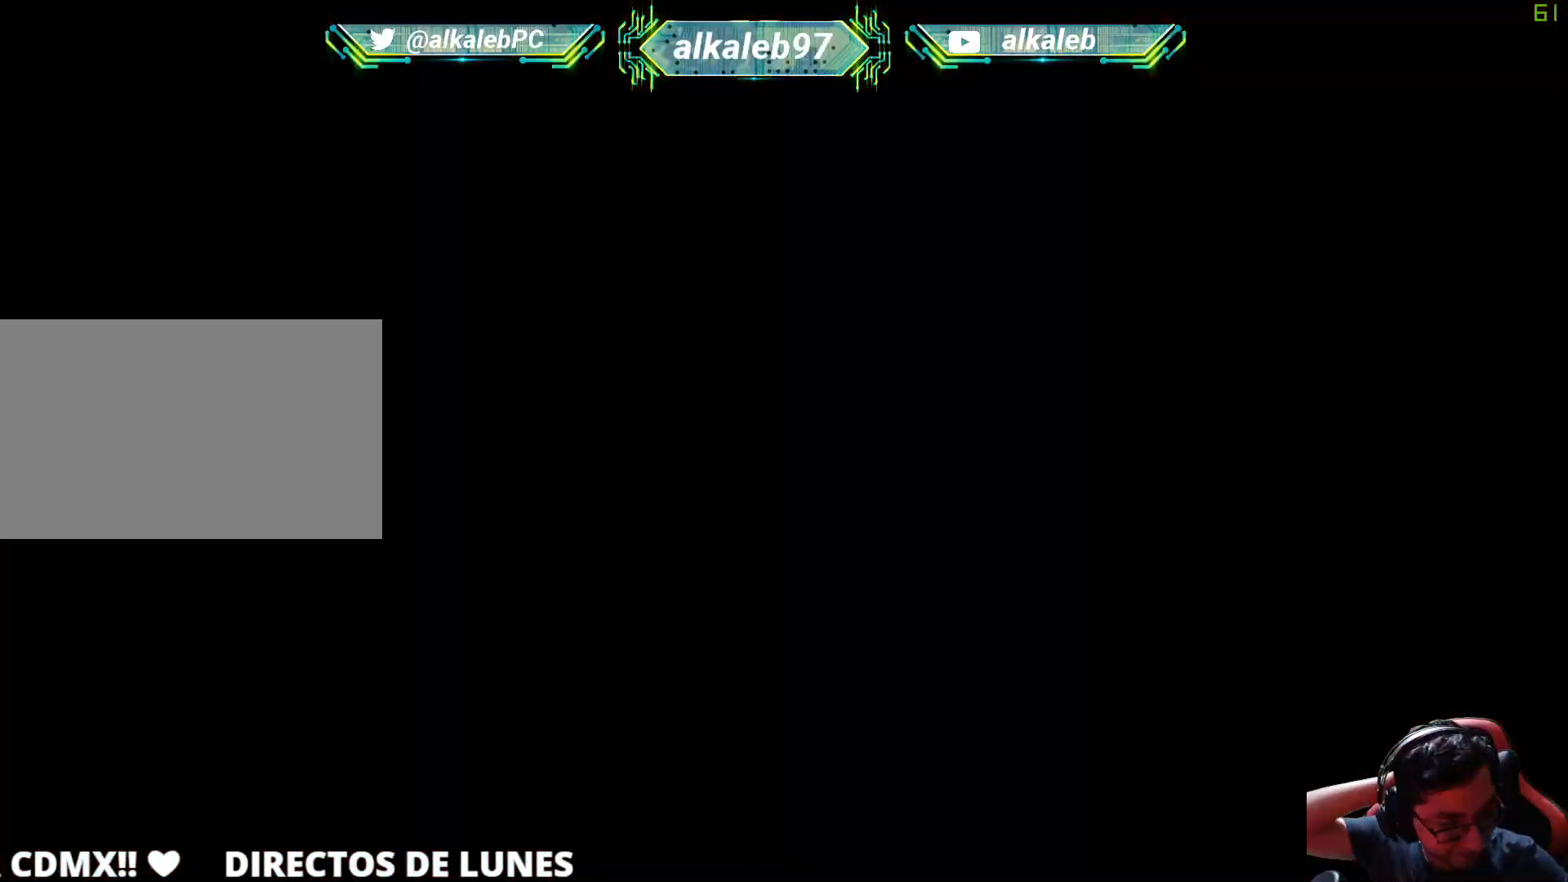
{"keys": ["shift", "w"], "mouse": [], "mouse_move": "left", "events": [[317, "w", "down"], [383, "shift", "down"]]}
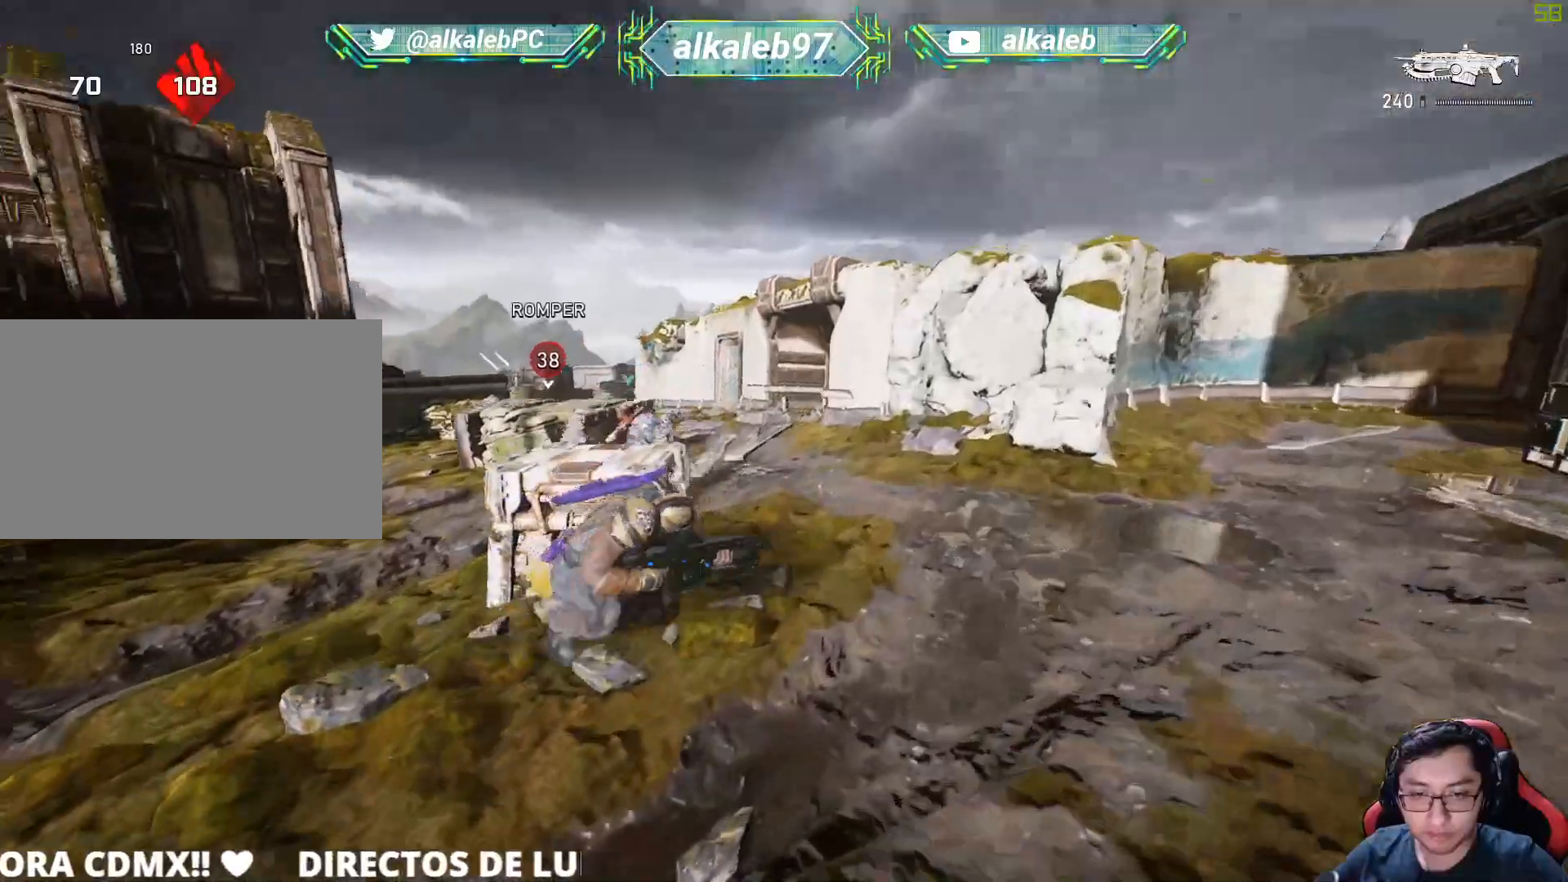
{"keys": ["shift", "w"], "mouse": [], "mouse_move": "still", "events": []}
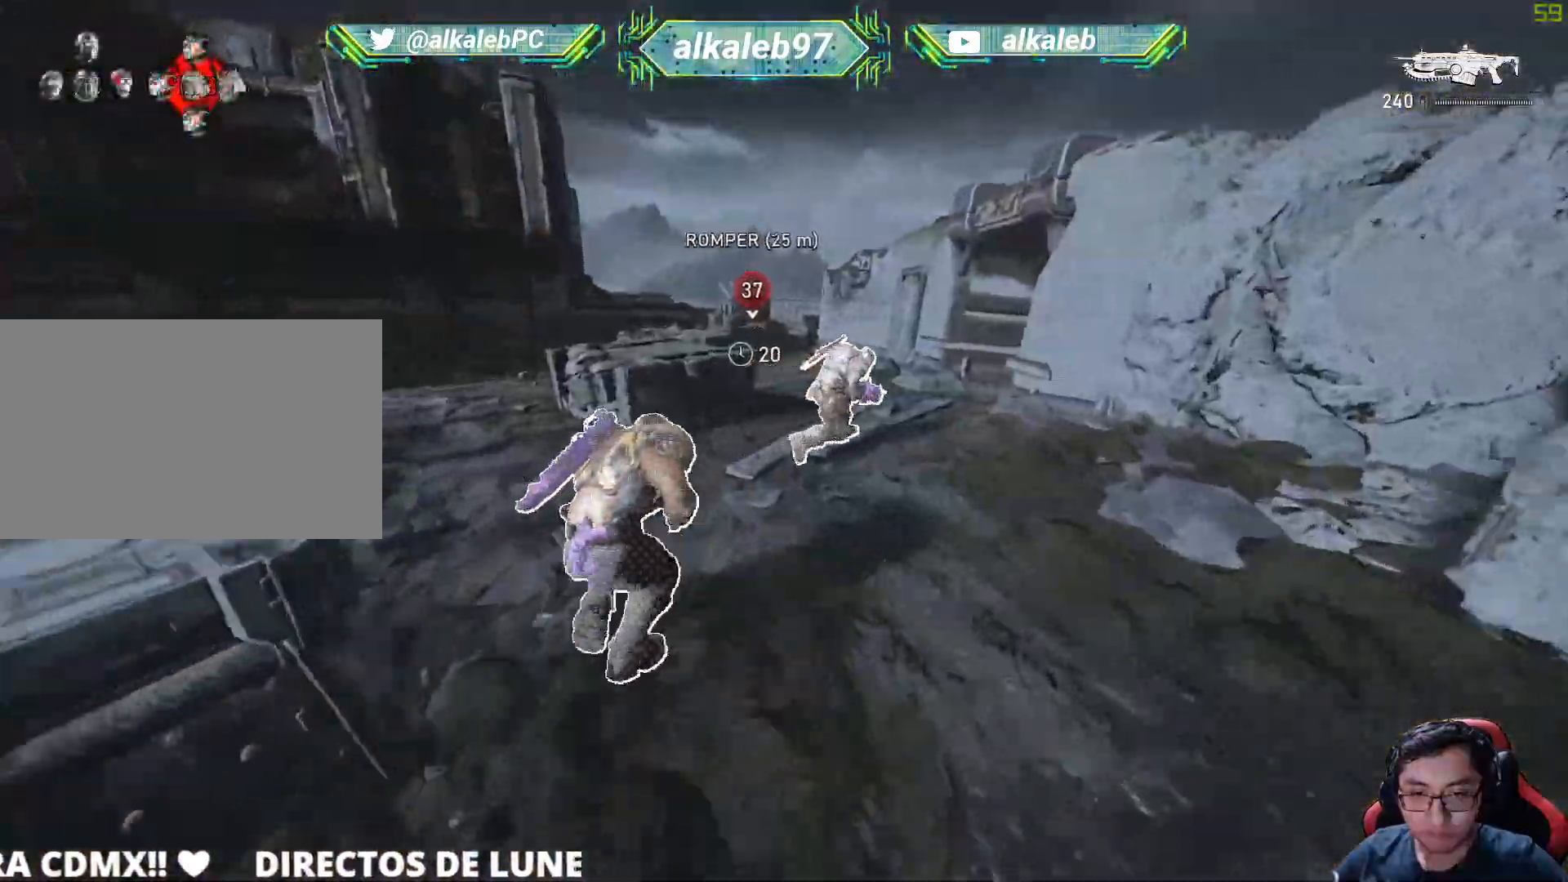
{"keys": ["w"], "mouse": [], "mouse_move": "up", "events": [[33, "d", "down"], [167, "d", "up"], [450, "shift", "up"]]}
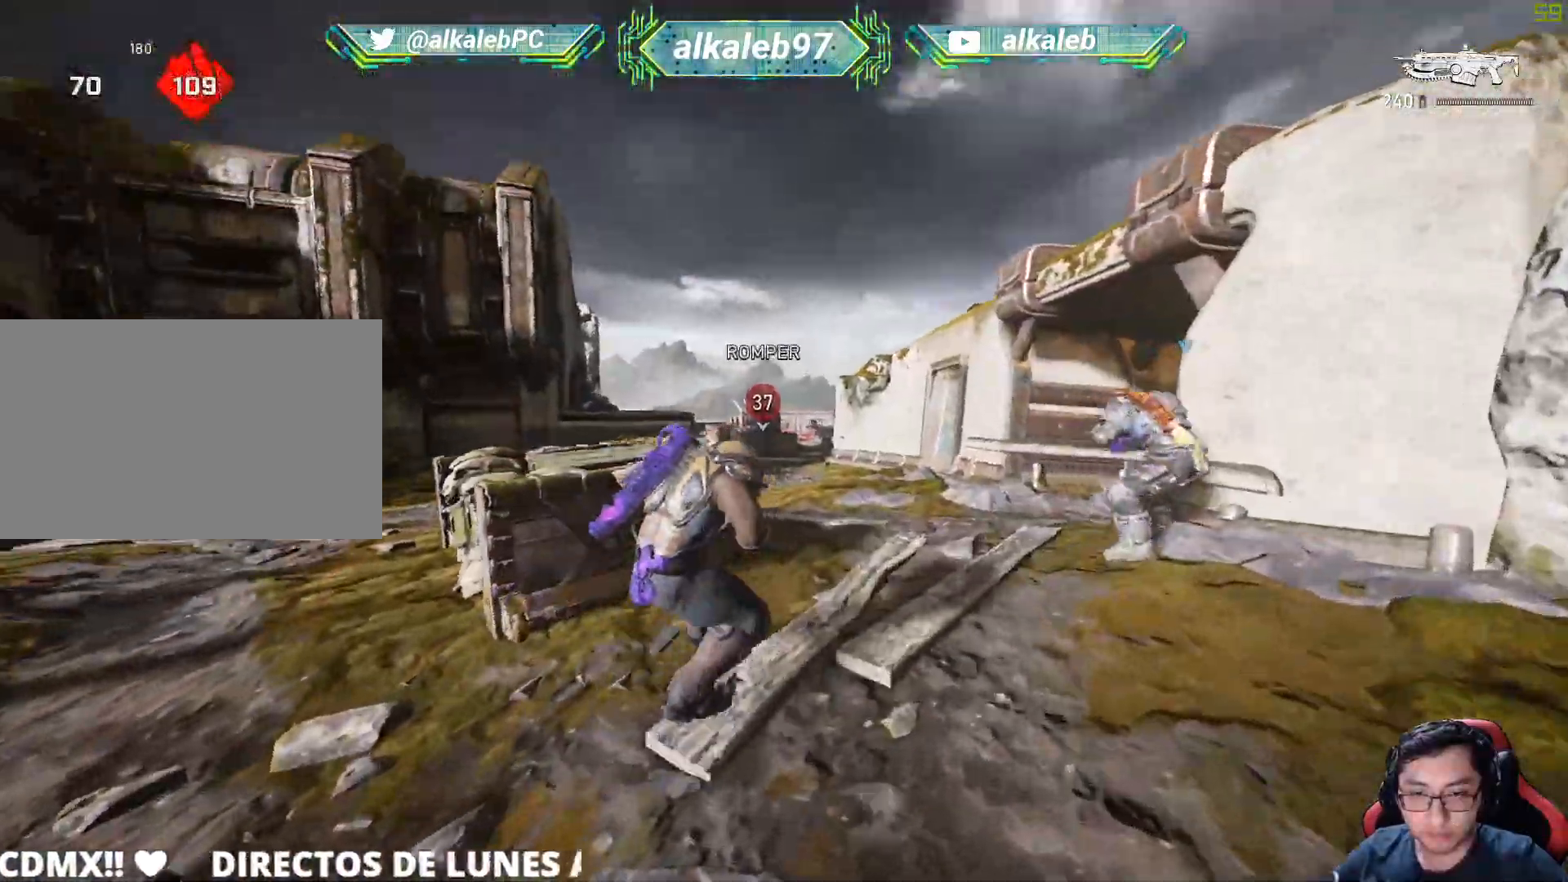
{"keys": ["shift", "w"], "mouse": [], "mouse_move": "up", "events": [[234, "shift", "down"]]}
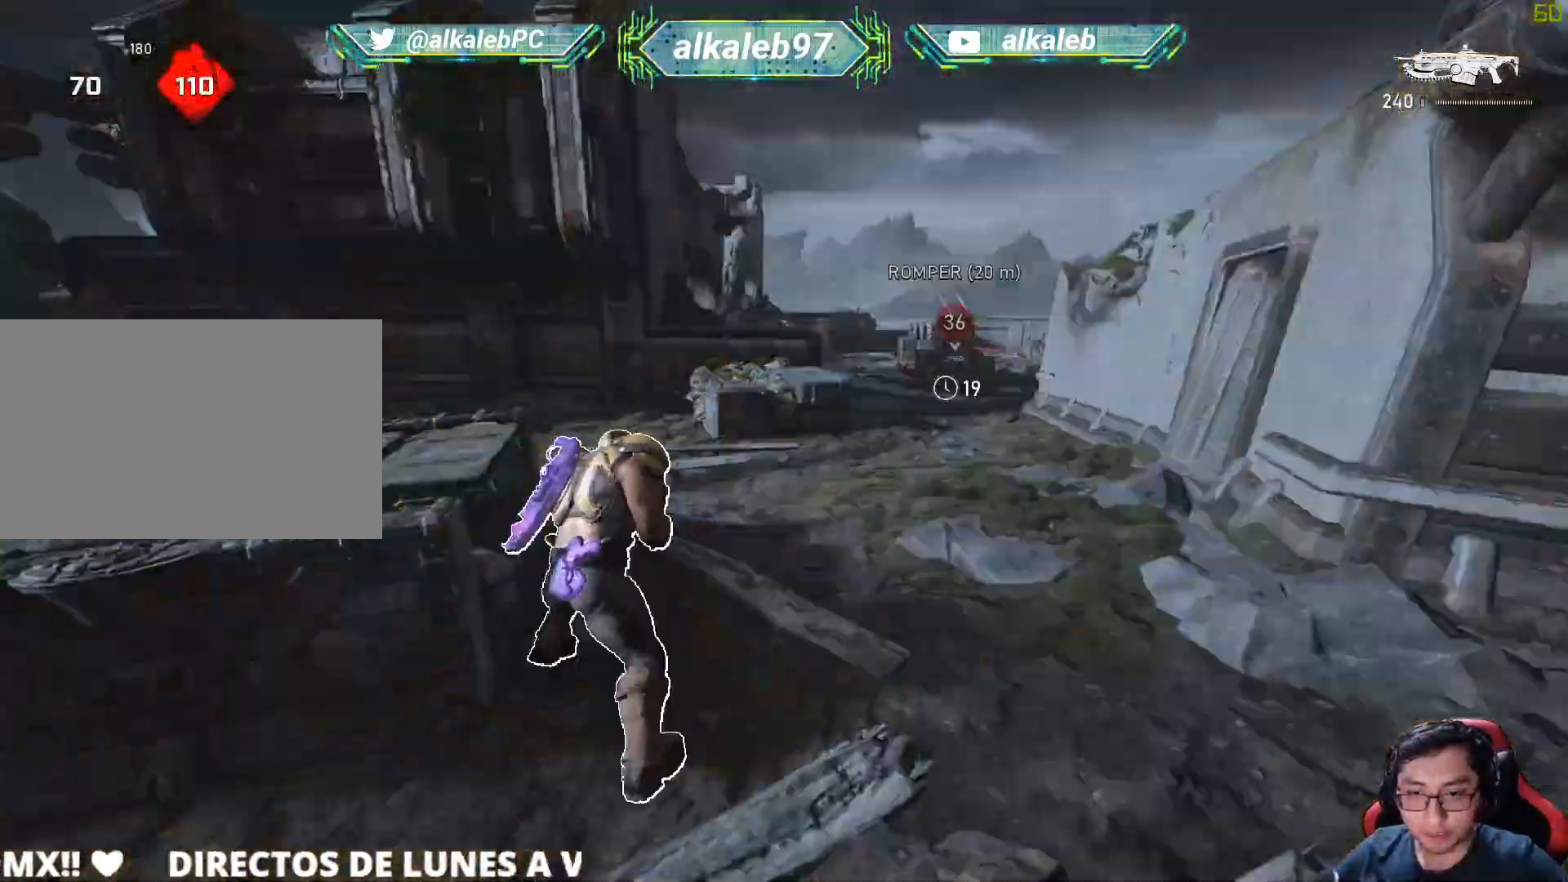
{"keys": ["shift", "w"], "mouse": [], "mouse_move": "still", "events": [[300, "d", "down"], [400, "d", "up"]]}
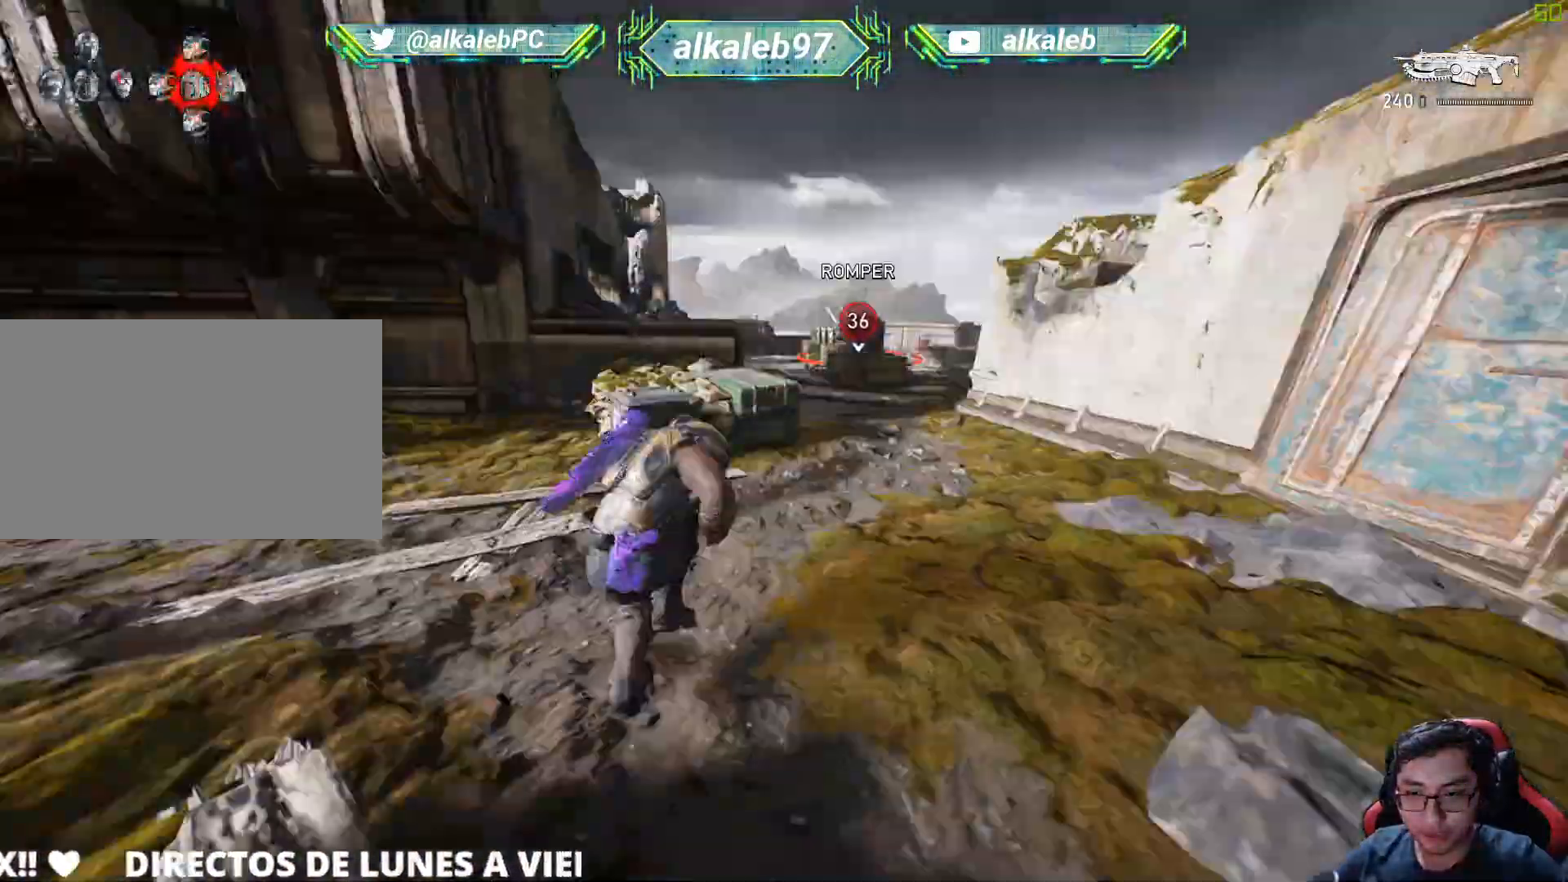
{"keys": ["a", "w"], "mouse": ["right"], "mouse_move": "up-right", "events": [[184, "shift", "up"], [217, "a", "down"], [267, "mouse_right", "down"], [317, "w", "up"], [501, "w", "down"]]}
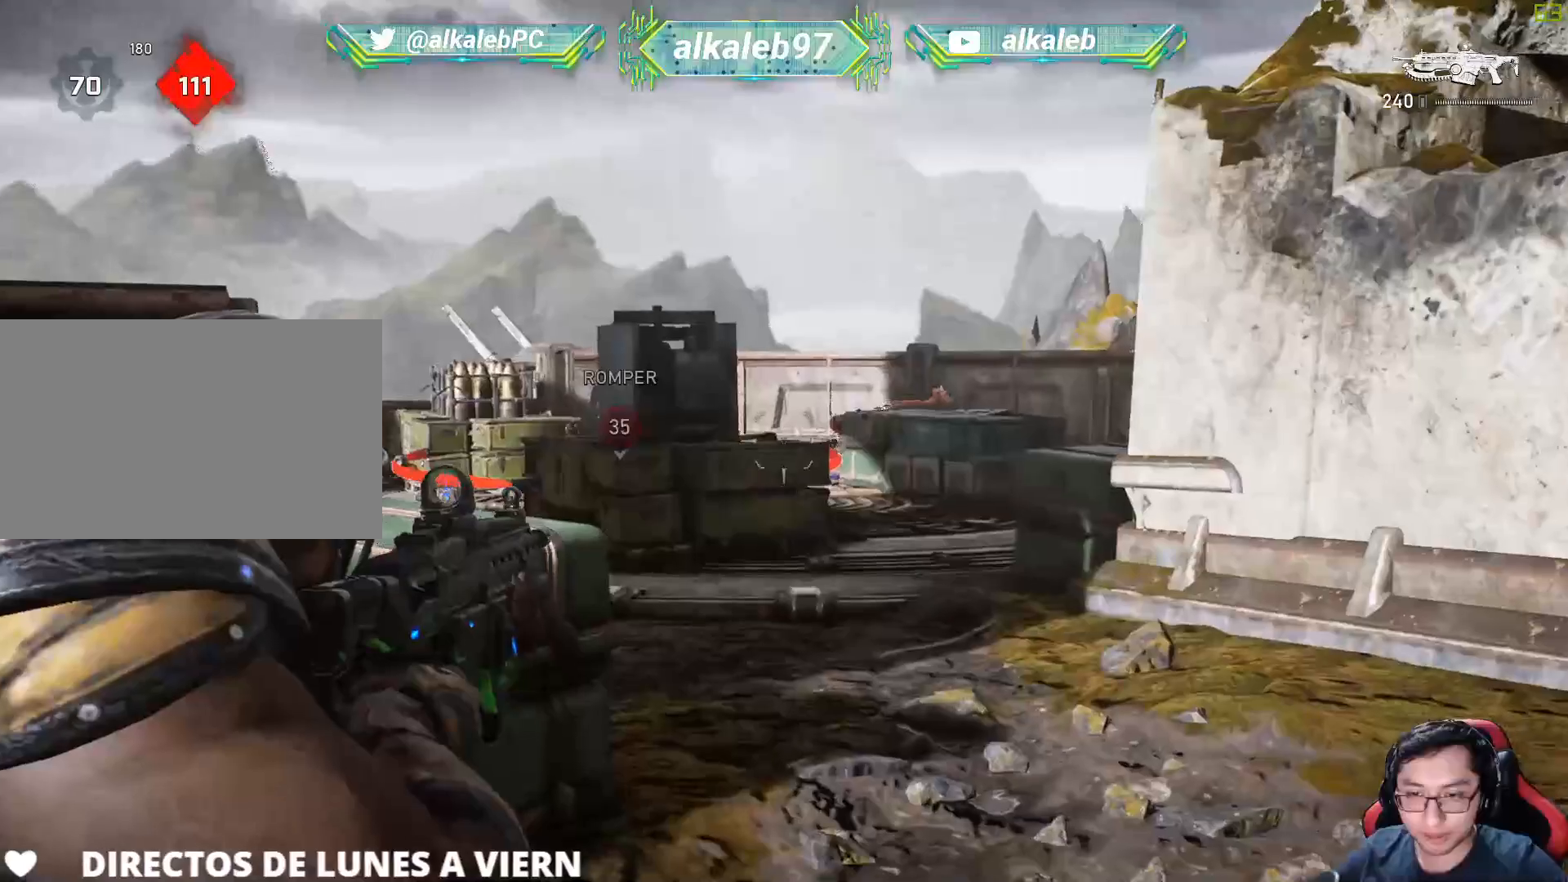
{"keys": ["a"], "mouse": ["right"], "mouse_move": "down-right", "events": [[150, "w", "up"], [200, "mouse_left", "down"], [383, "mouse_left", "up"]]}
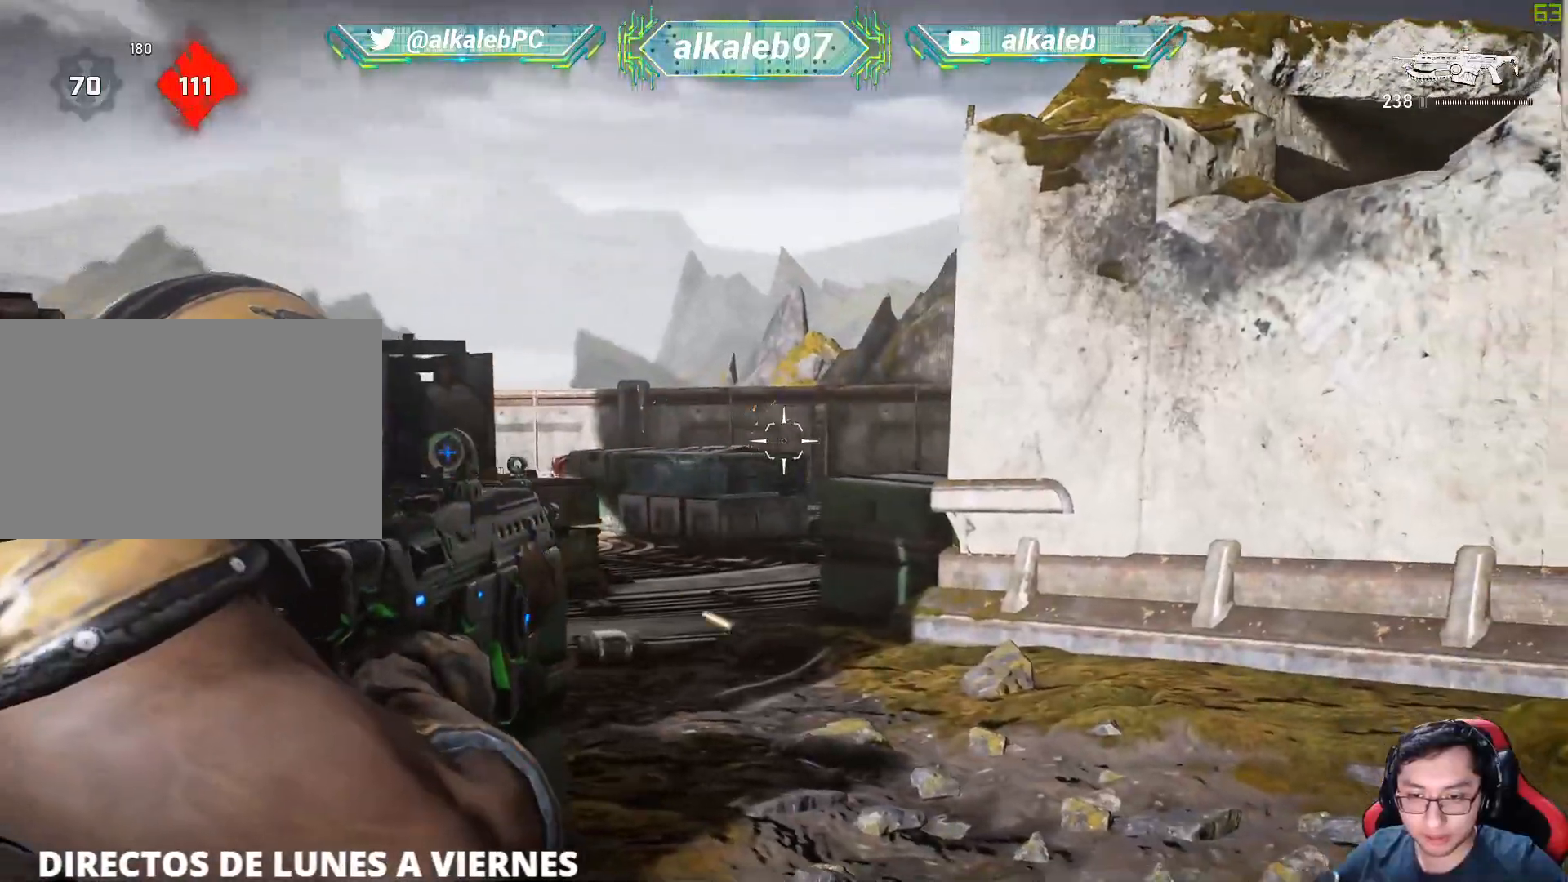
{"keys": [], "mouse": ["left", "right"], "mouse_move": "still", "events": [[117, "mouse_left", "down"], [250, "mouse_left", "up"], [434, "a", "up"], [434, "mouse_left", "down"]]}
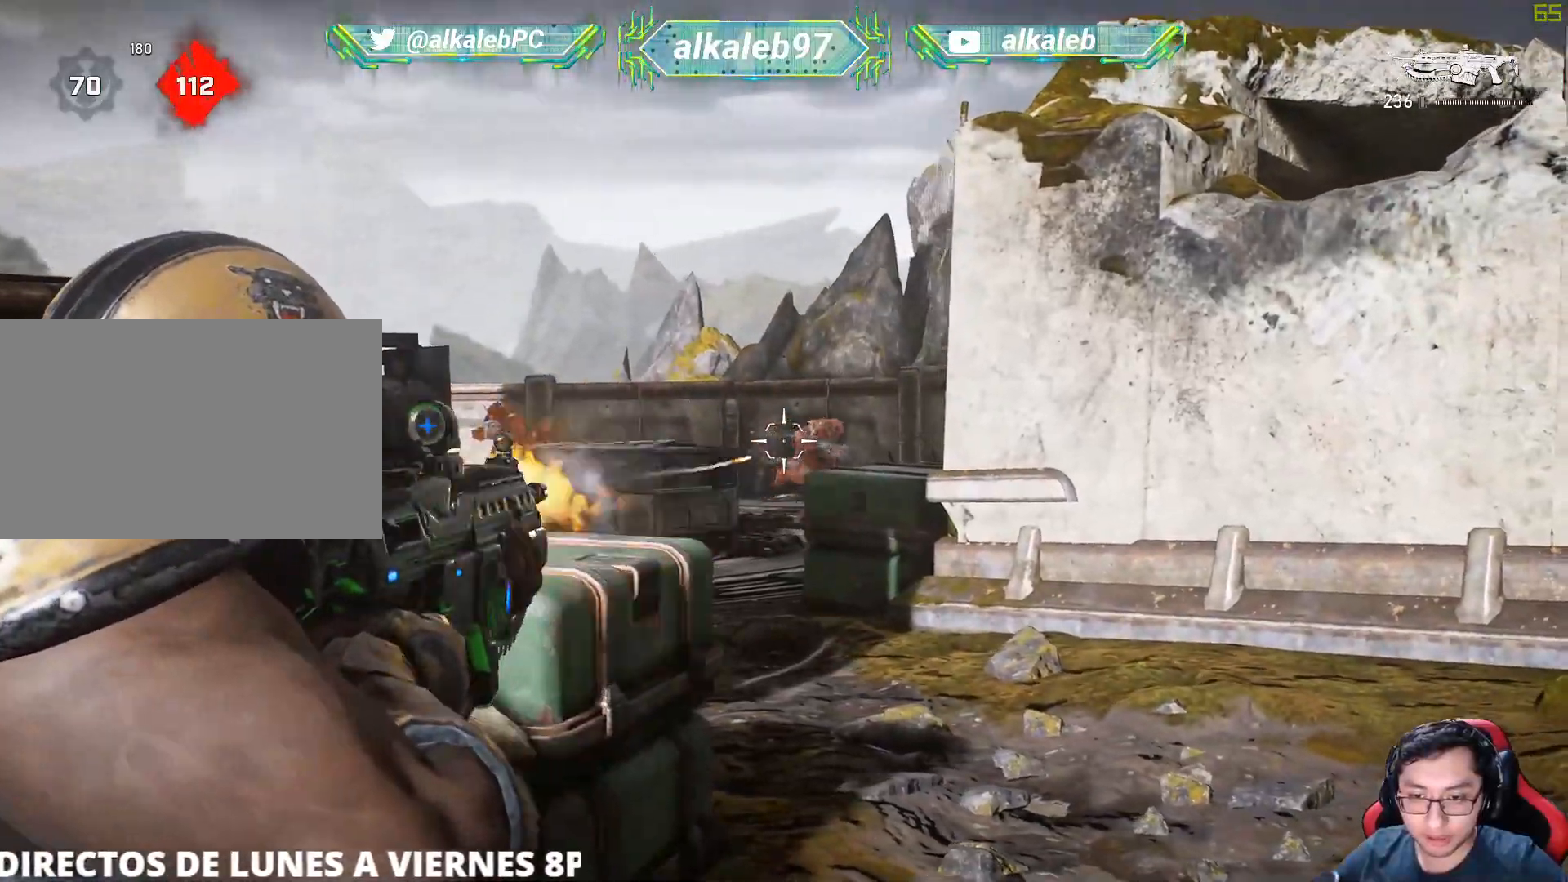
{"keys": ["a", "s"], "mouse": ["left", "right"], "mouse_move": "down", "events": [[116, "q", "down"], [167, "q", "up"], [367, "a", "down"], [500, "s", "down"]]}
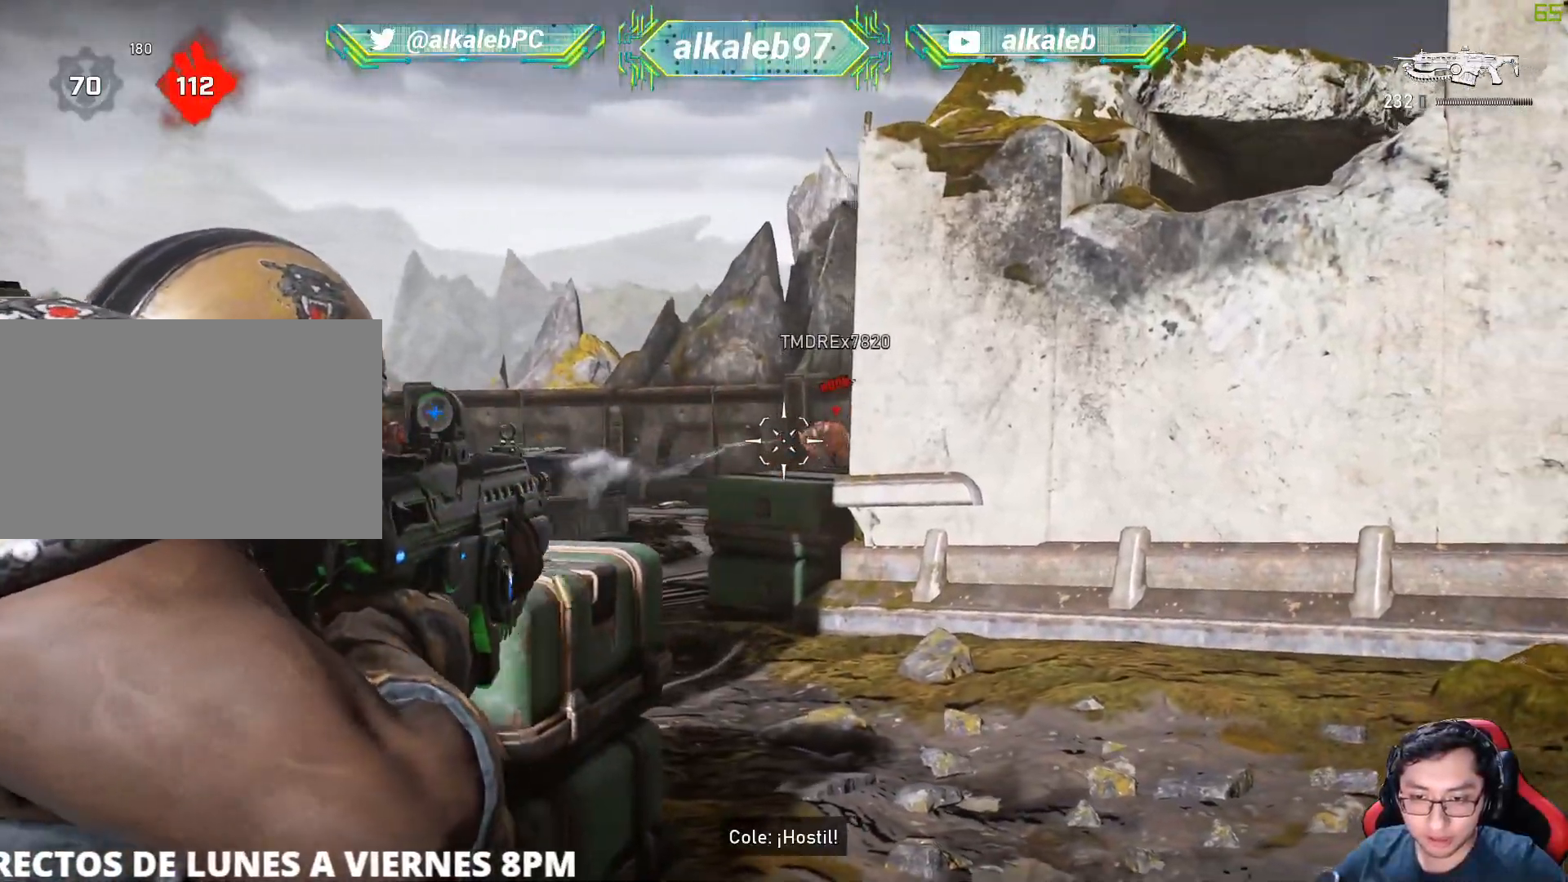
{"keys": ["w"], "mouse": [], "mouse_move": "left", "events": [[284, "mouse_right", "up"], [334, "mouse_left", "up"], [334, "s", "up"], [417, "a", "up"], [417, "w", "down"]]}
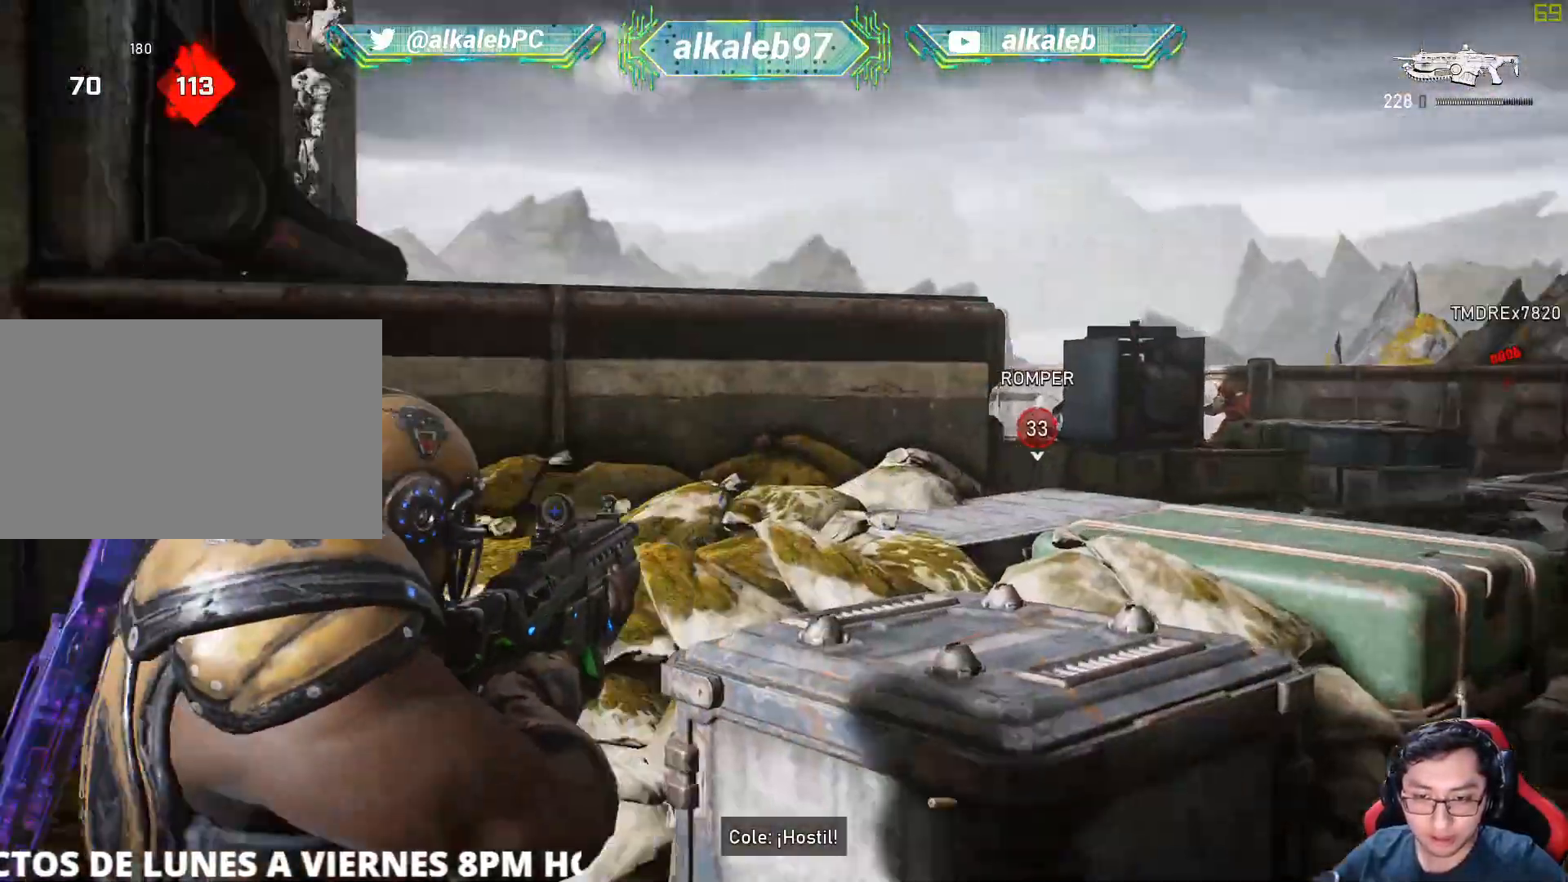
{"keys": [], "mouse": ["right"], "mouse_move": "down-left", "events": [[116, "a", "down"], [250, "w", "up"], [350, "a", "up"], [400, "mouse_right", "down"]]}
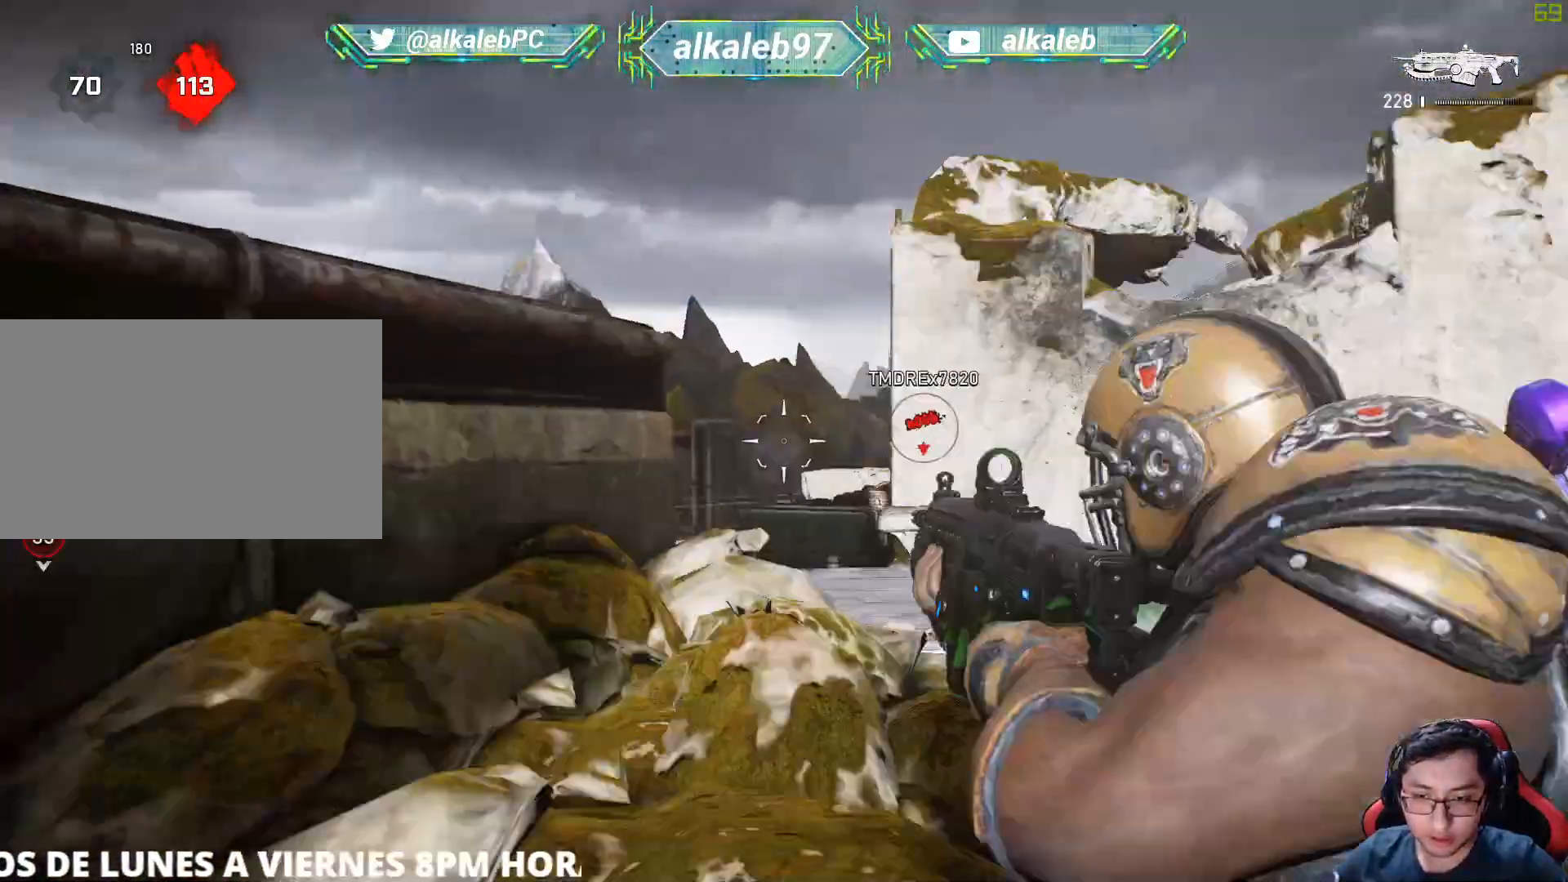
{"keys": [], "mouse": ["right"], "mouse_move": "down", "events": [[317, "q", "down"], [417, "q", "up"]]}
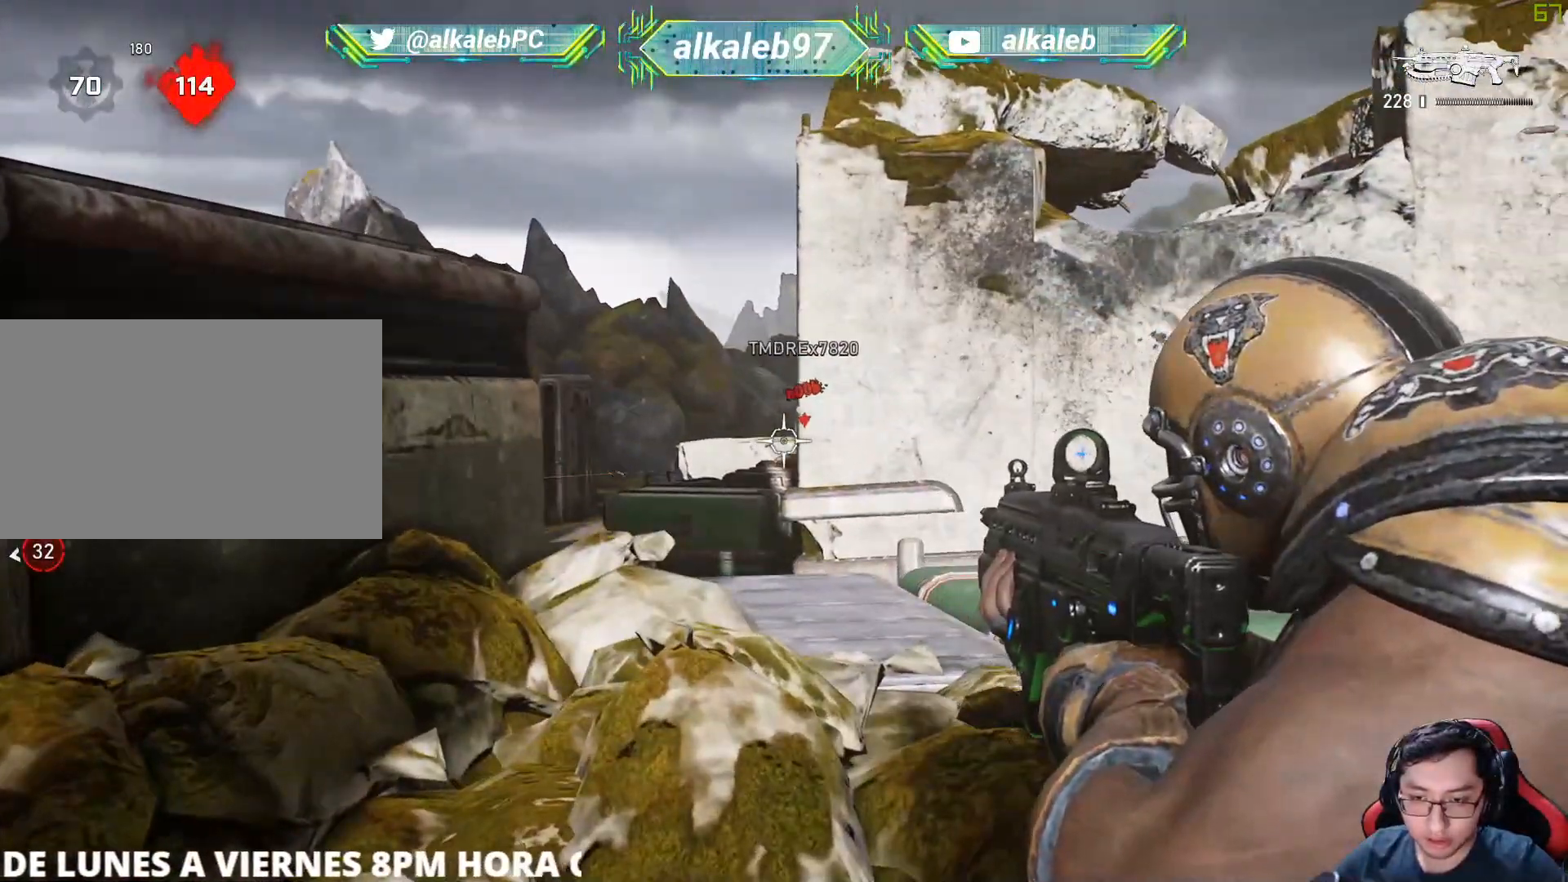
{"keys": ["q"], "mouse": ["left", "right"], "mouse_move": "up-left", "events": [[50, "q", "down"], [150, "q", "up"], [467, "mouse_left", "down"], [467, "q", "down"]]}
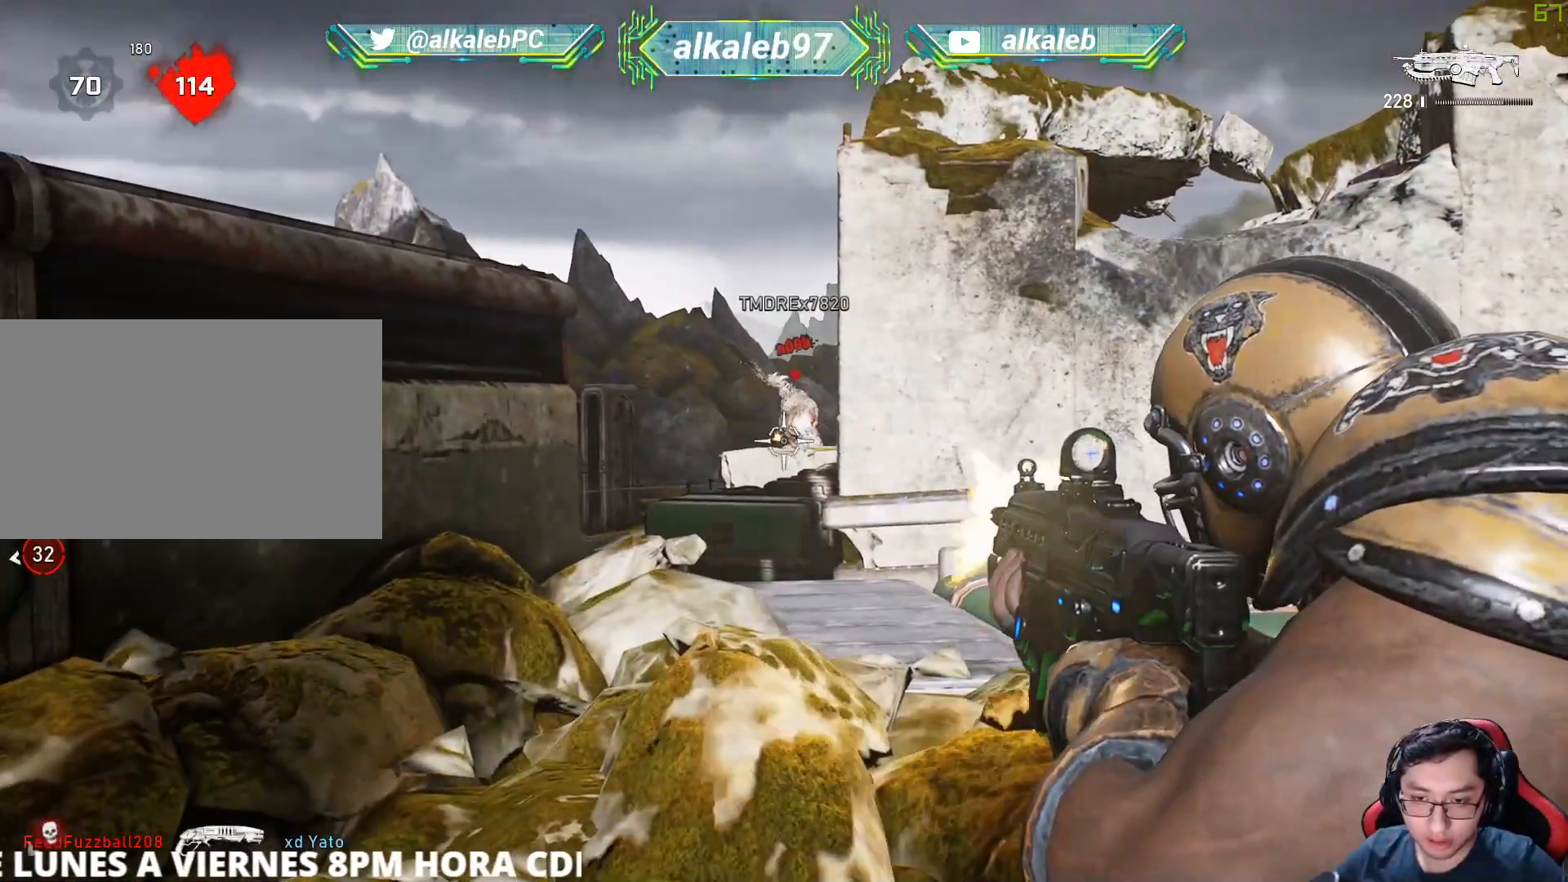
{"keys": ["q"], "mouse": ["left", "right"], "mouse_move": "down-left", "events": [[67, "q", "up"], [117, "q", "down"], [200, "q", "up"], [250, "q", "down"], [401, "q", "up"], [434, "q", "down"]]}
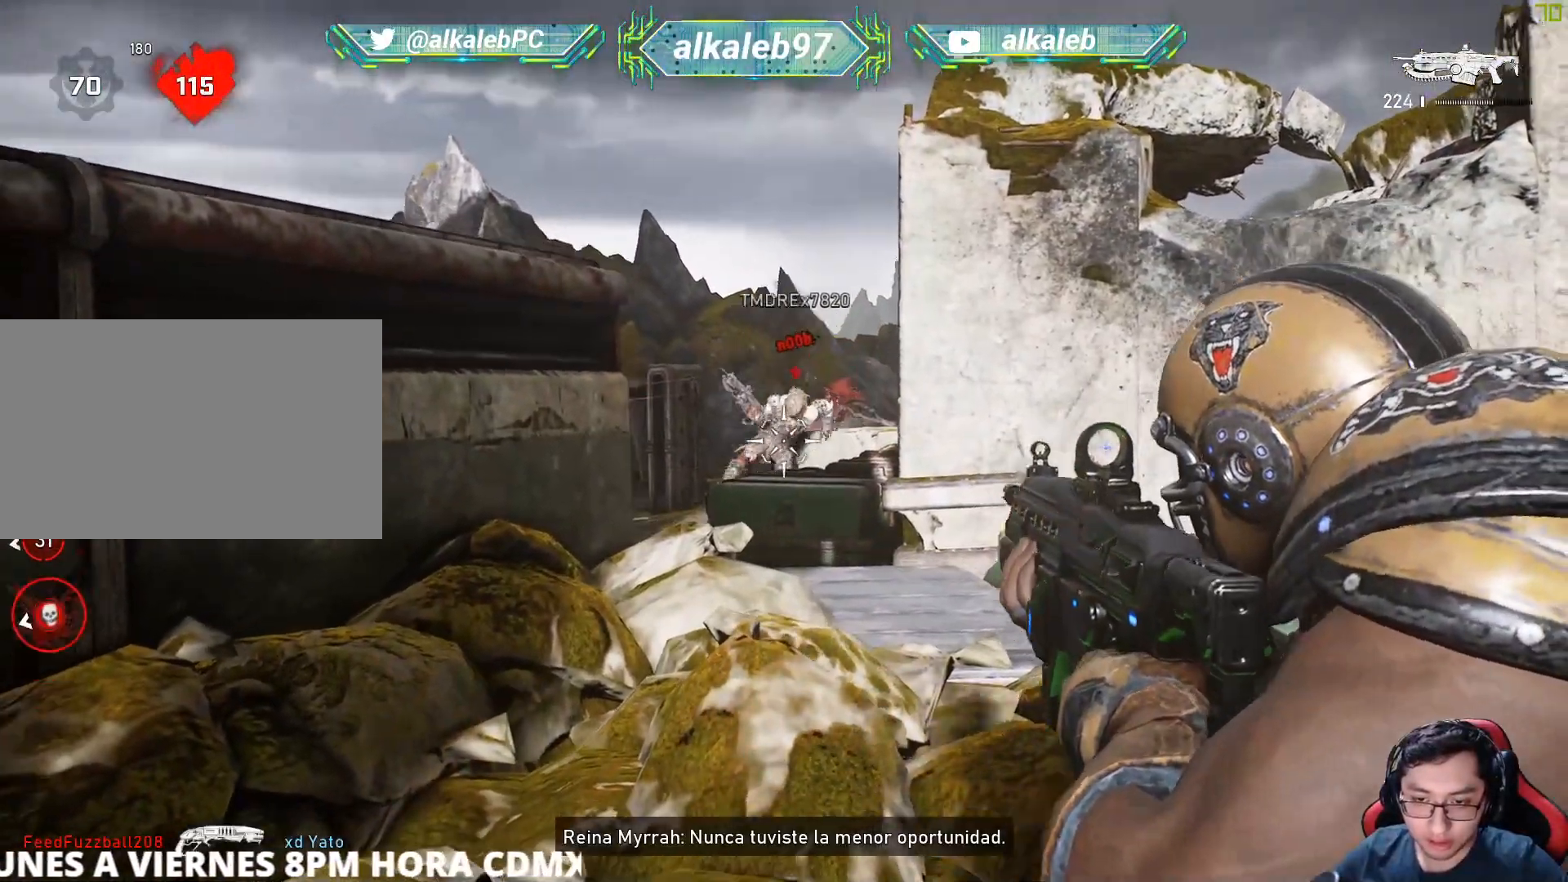
{"keys": ["q"], "mouse": ["left", "right"], "mouse_move": "left", "events": [[33, "q", "up"], [83, "q", "down"], [183, "q", "up"], [217, "q", "down"], [367, "q", "up"], [417, "q", "down"]]}
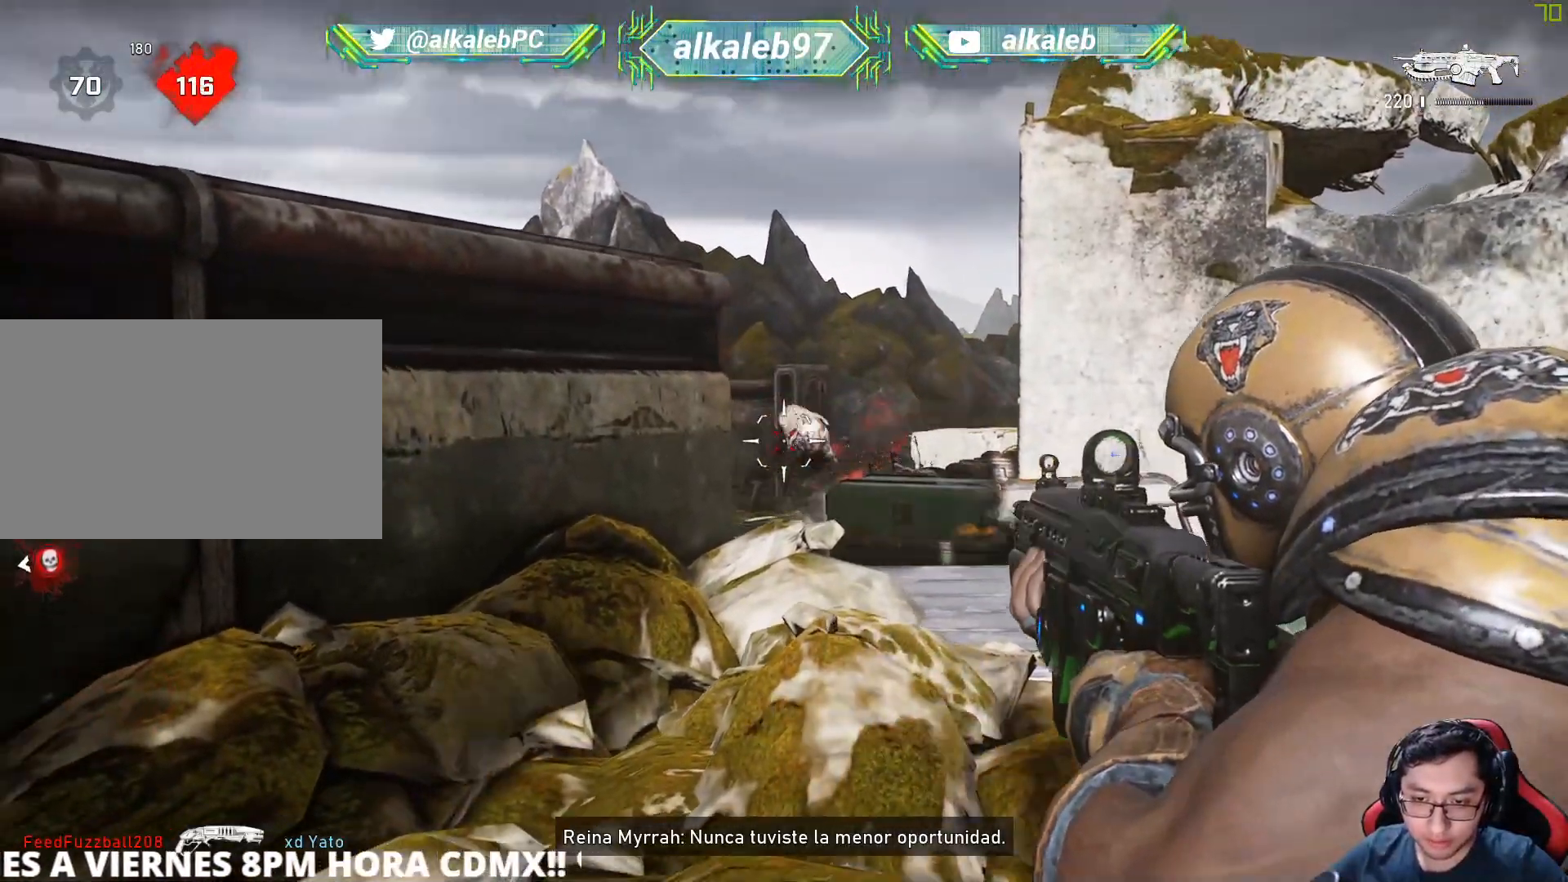
{"keys": ["q"], "mouse": ["left", "right"], "mouse_move": "still", "events": [[200, "q", "up"], [284, "q", "down"], [434, "q", "up"], [467, "q", "down"]]}
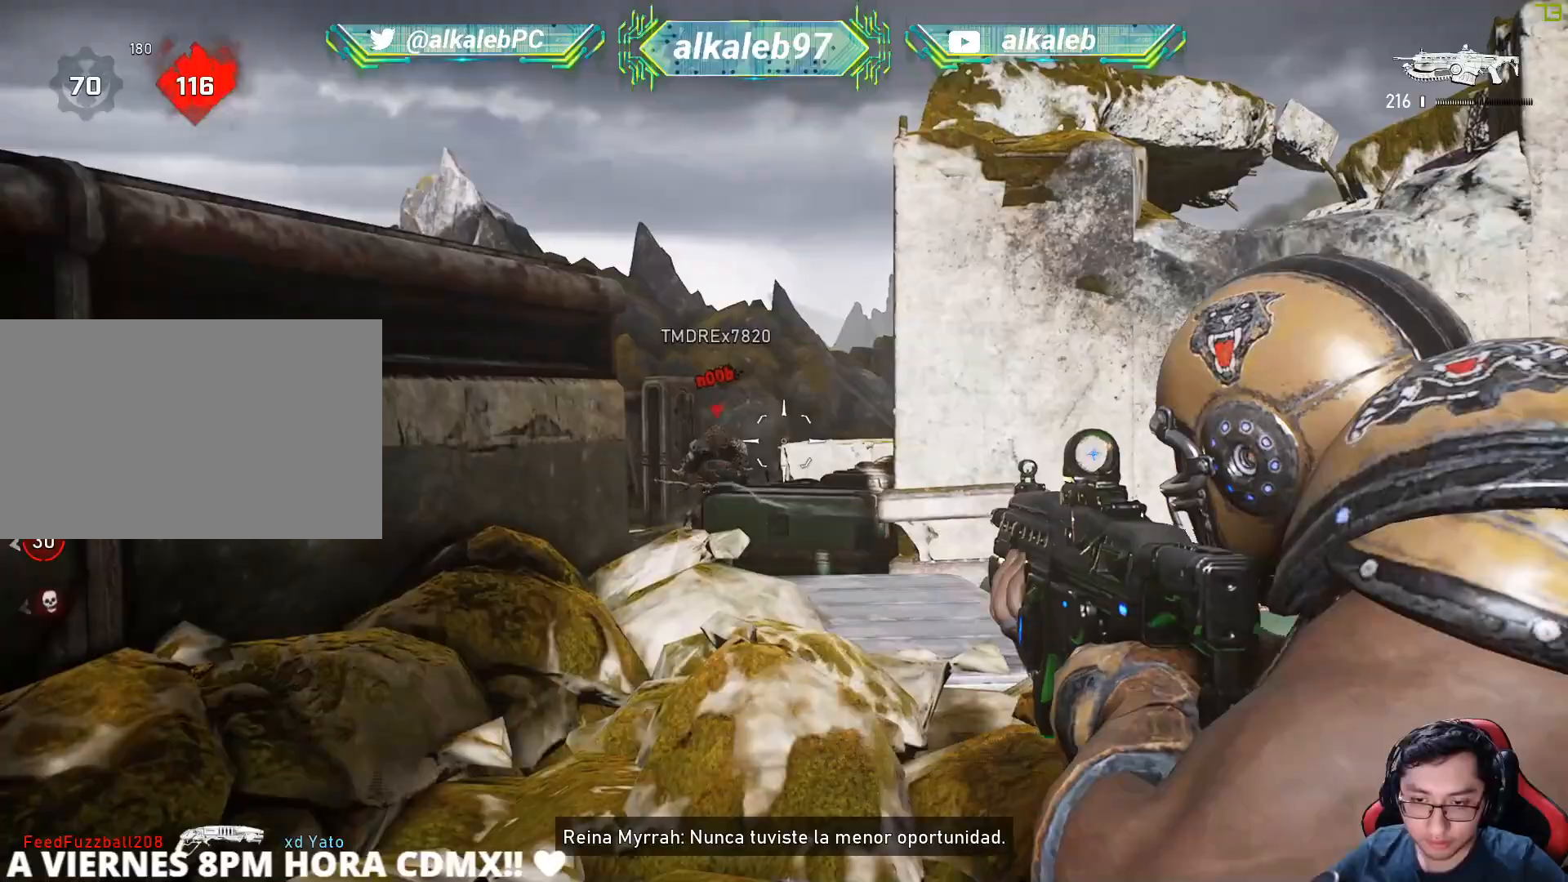
{"keys": ["q"], "mouse": ["left", "right"], "mouse_move": "left", "events": [[67, "q", "up"], [100, "mouse_left", "up"], [300, "mouse_left", "down"], [300, "q", "down"], [400, "q", "up"], [434, "q", "down"]]}